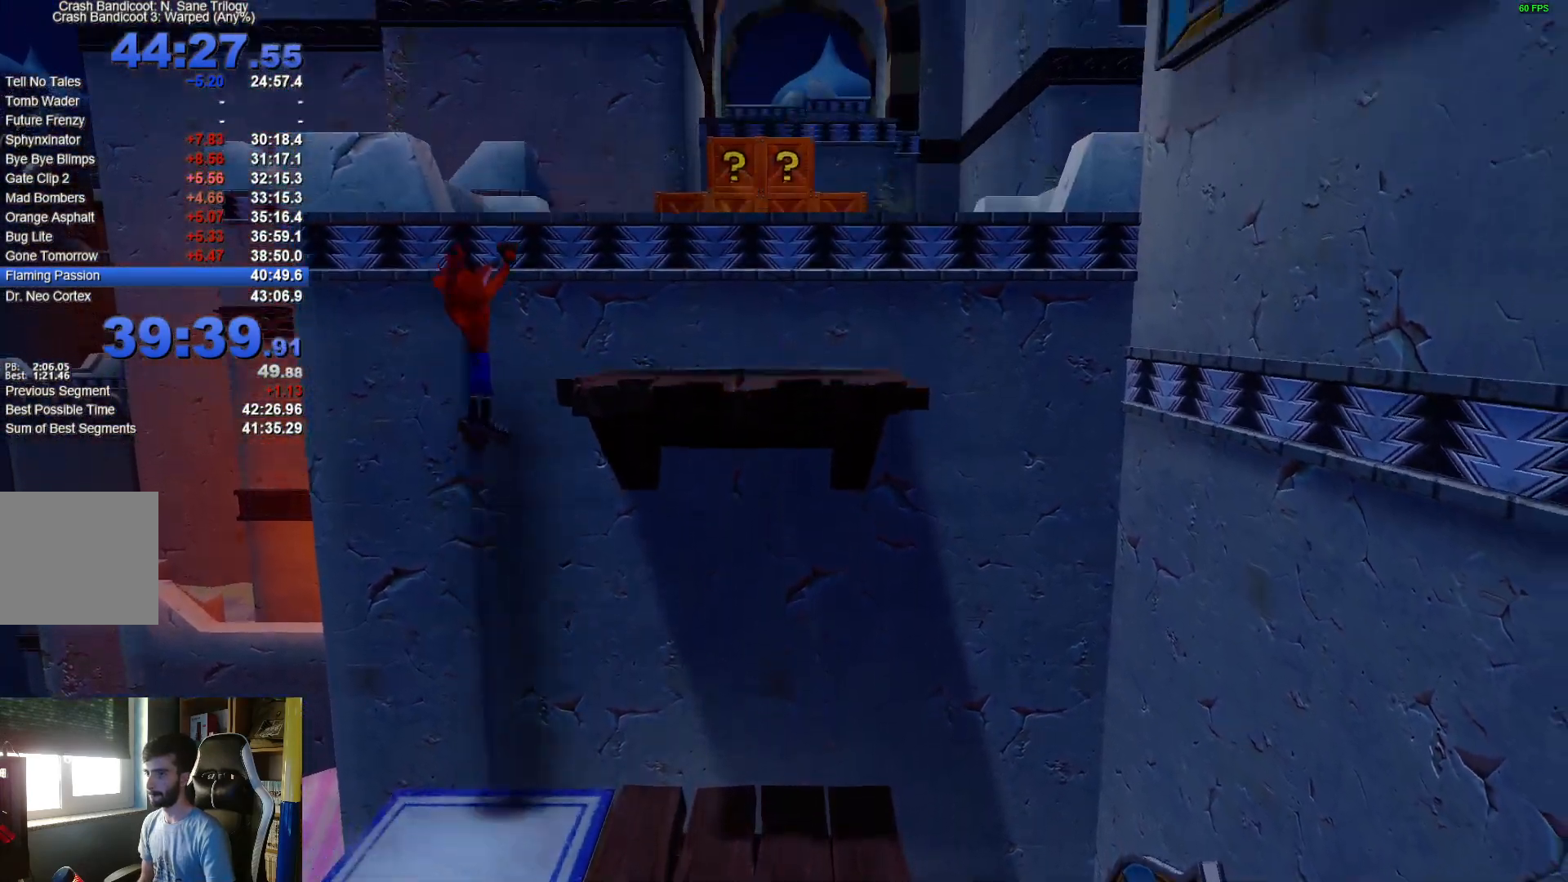
Gameplay with a controller (Xbox layout); each line is a JSON object with the inputs held at the frame after it. "events" lists button and stick changes between this image and that frame as [ms after this image, input, new state], when the widget could be followed in between.
{"buttons": ["A"], "left_stick": "up-right", "right_stick": "center", "events": [[33, "left_stick", "up"], [83, "A", "up"], [183, "A", "down"], [417, "left_stick", "up-right"]]}
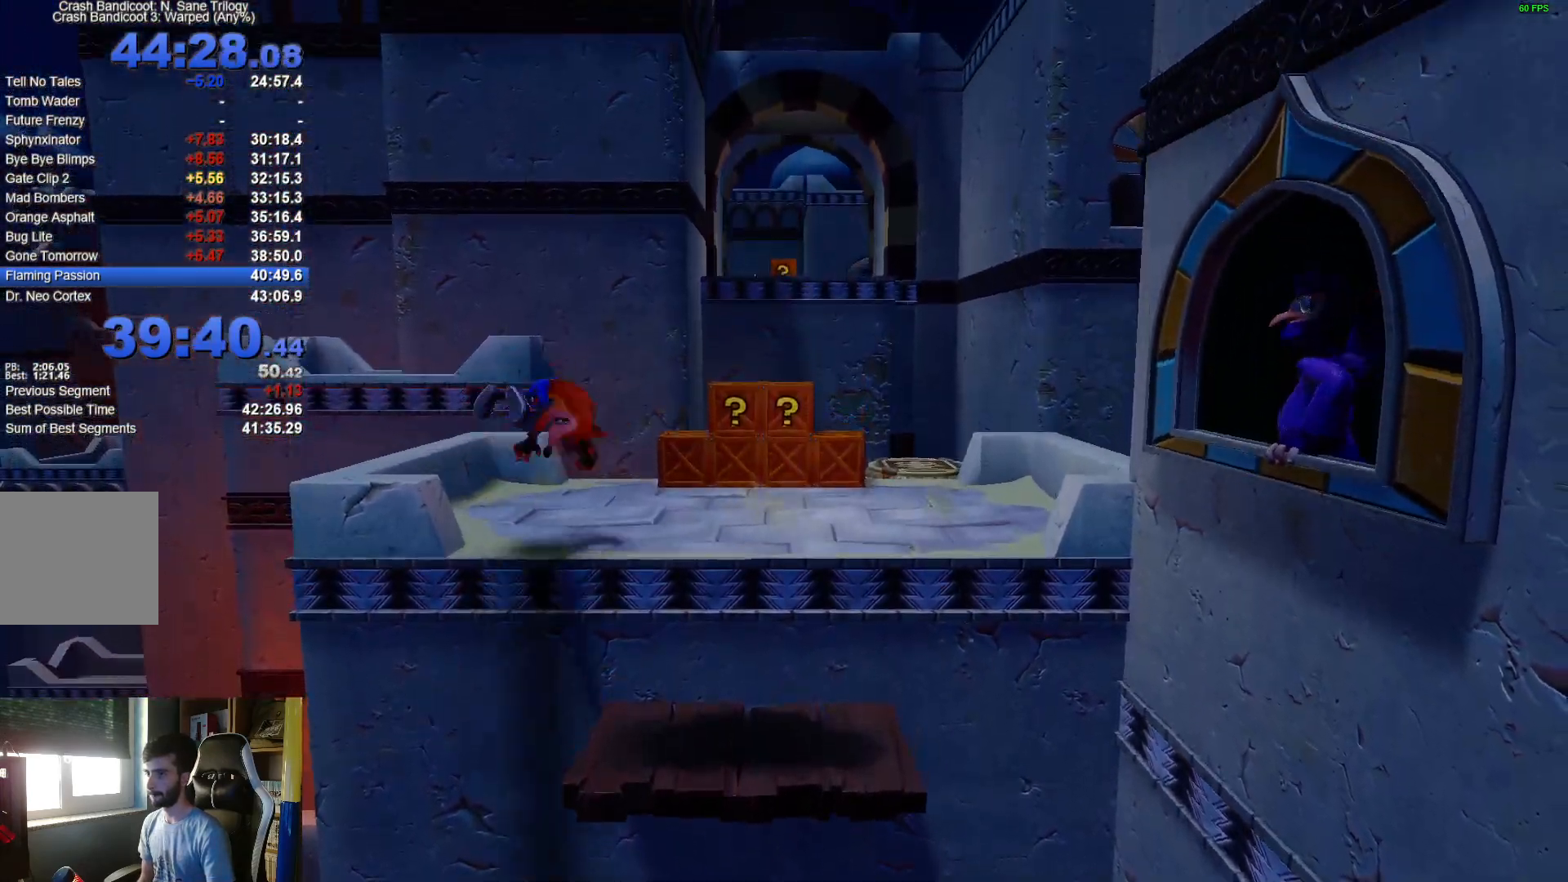
{"buttons": [], "left_stick": "up", "right_stick": "center", "events": [[17, "A", "up"], [400, "left_stick", "up"]]}
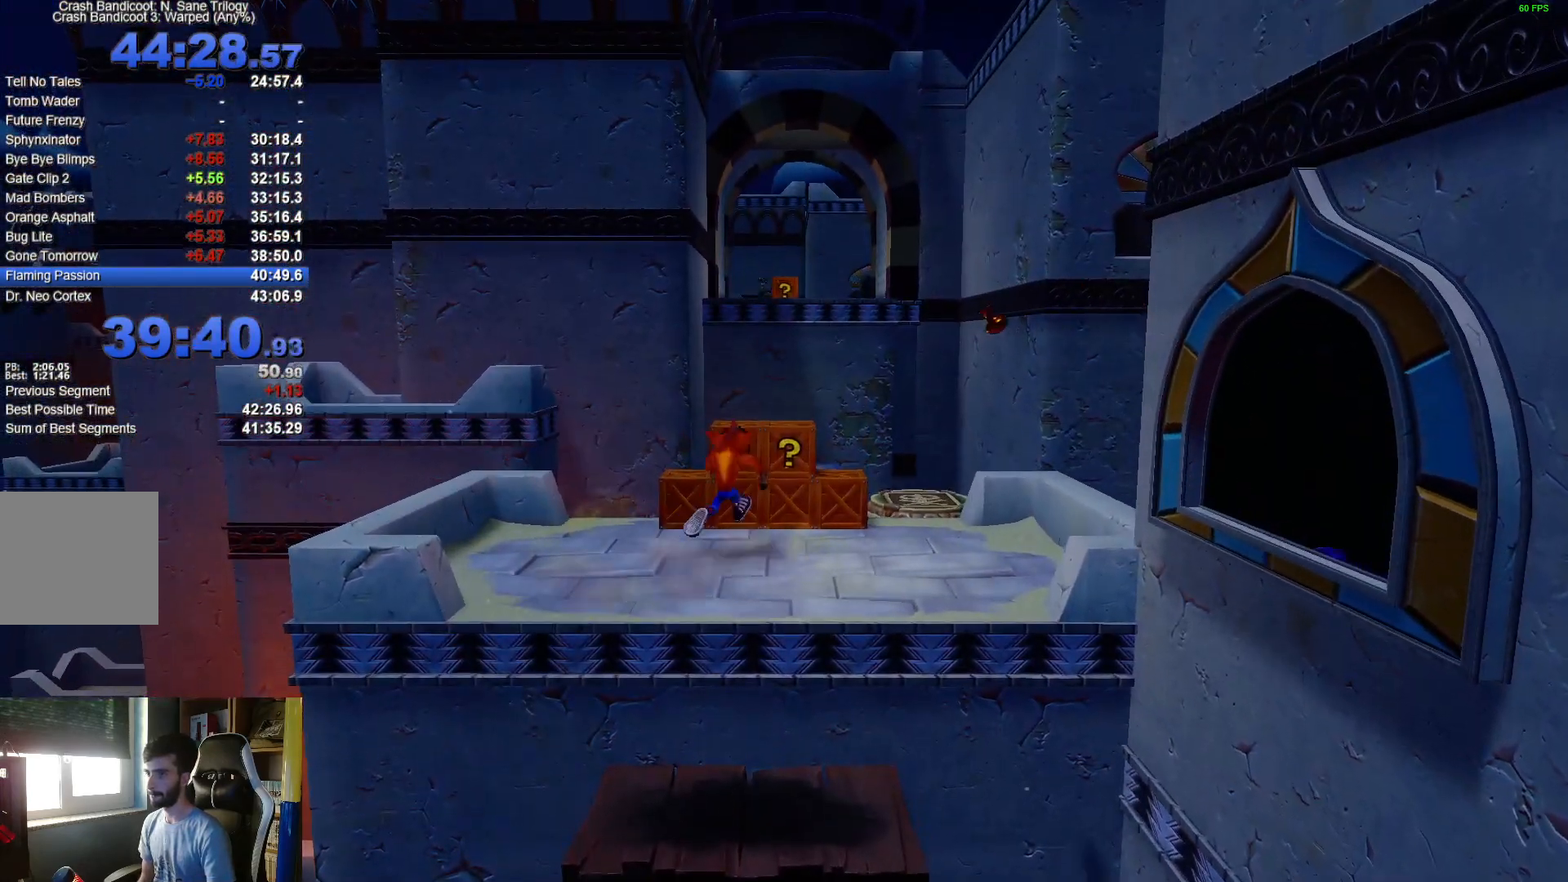
{"buttons": [], "left_stick": "up", "right_stick": "center", "events": [[50, "X", "down"], [250, "left_stick", "up-right"], [350, "left_stick", "up"], [383, "X", "up"]]}
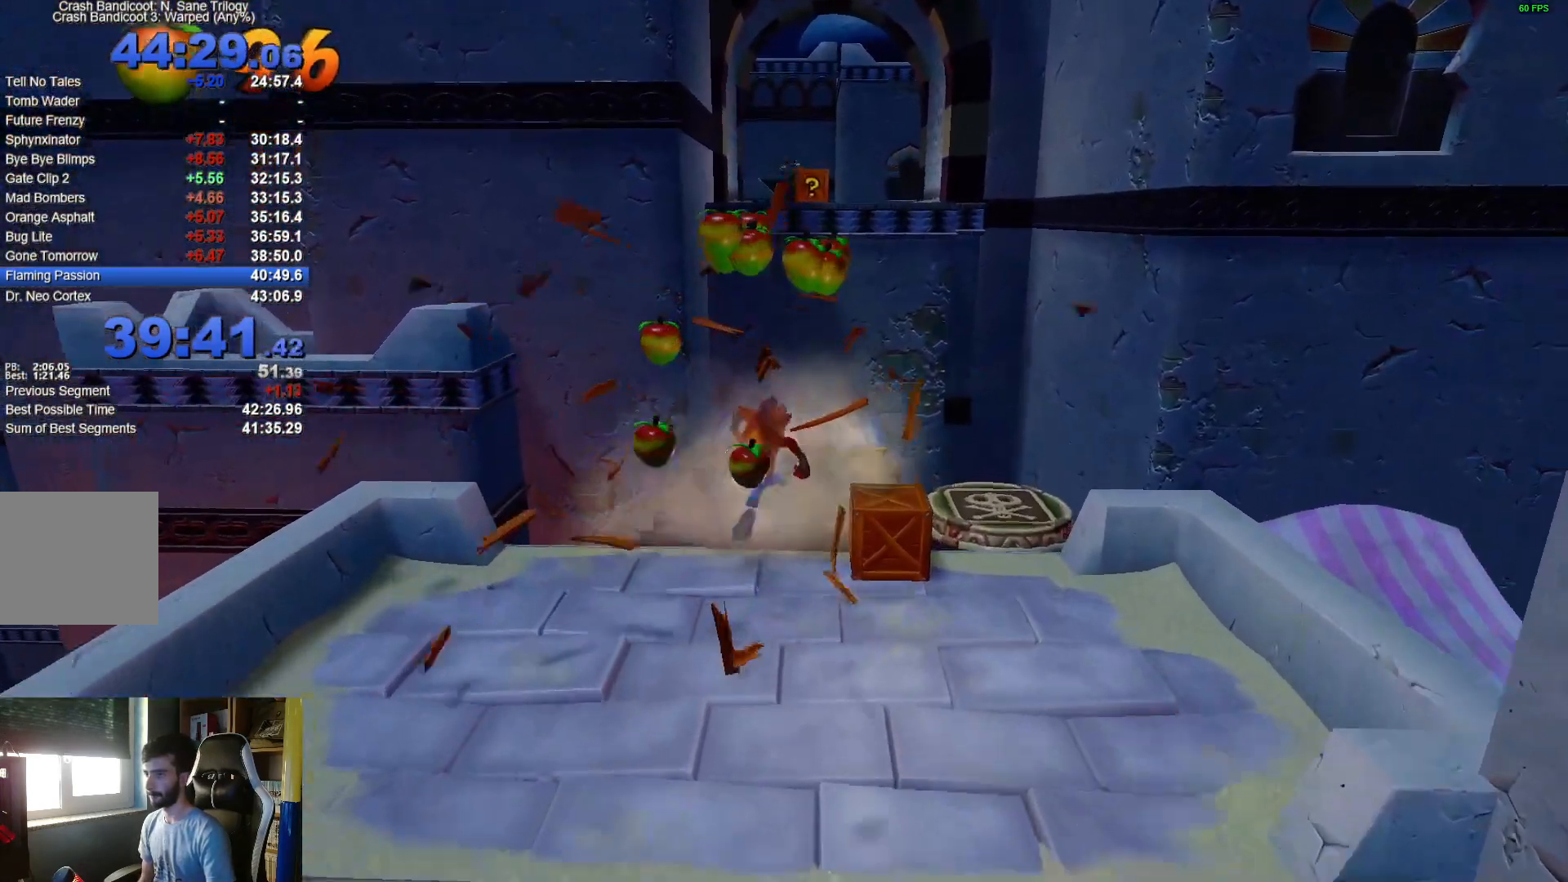
{"buttons": ["A"], "left_stick": "up", "right_stick": "center", "events": [[200, "R1", "down"], [317, "A", "down"], [433, "R1", "up"]]}
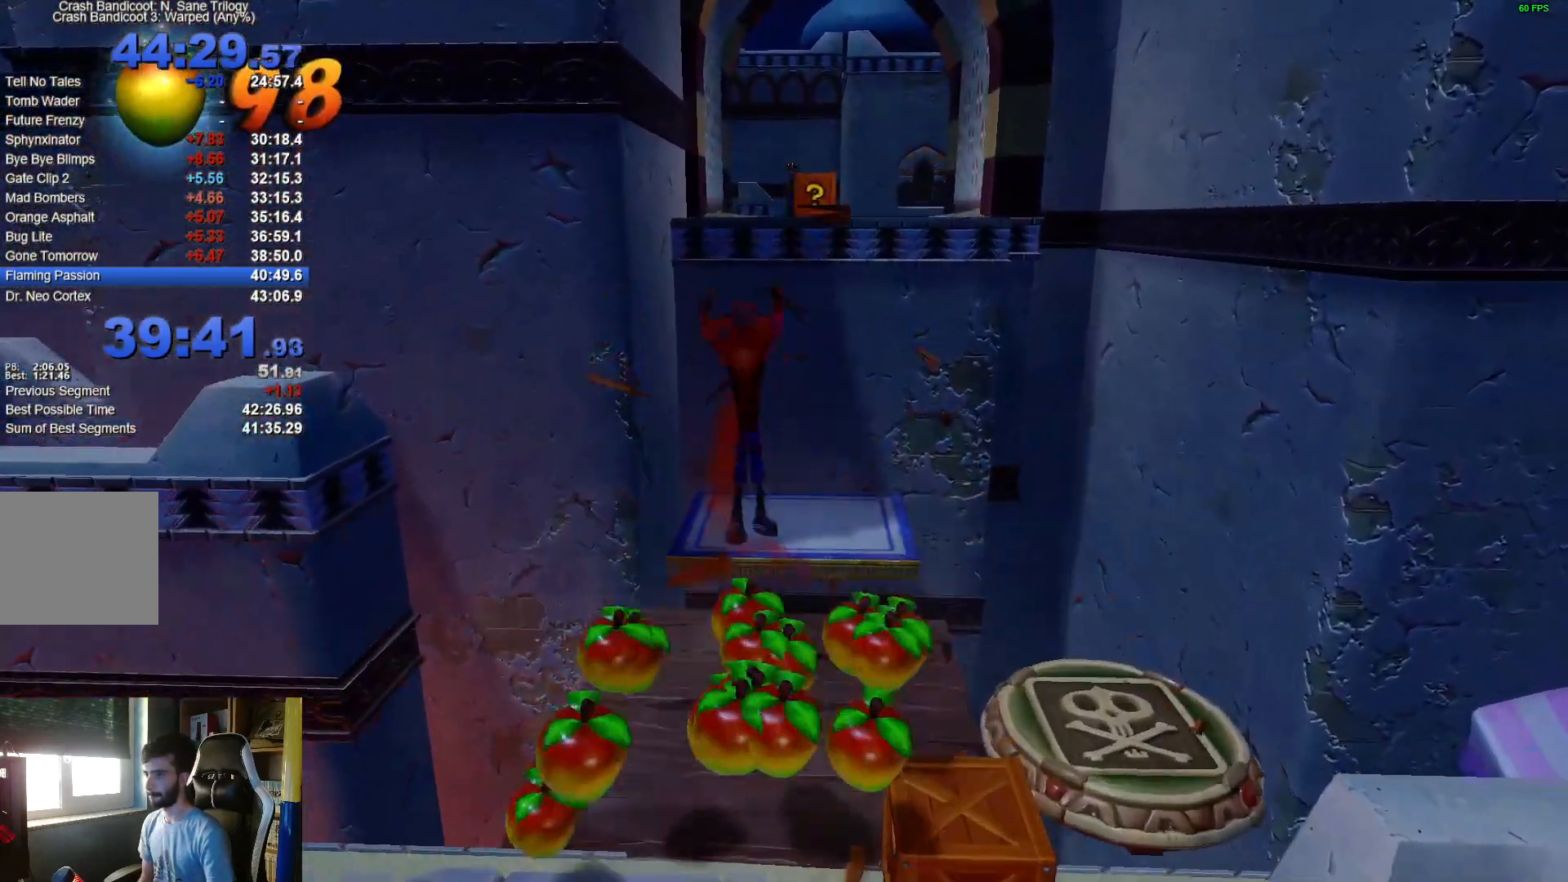
{"buttons": ["A", "X"], "left_stick": "up", "right_stick": "center", "events": [[150, "A", "up"], [300, "A", "down"], [383, "X", "down"]]}
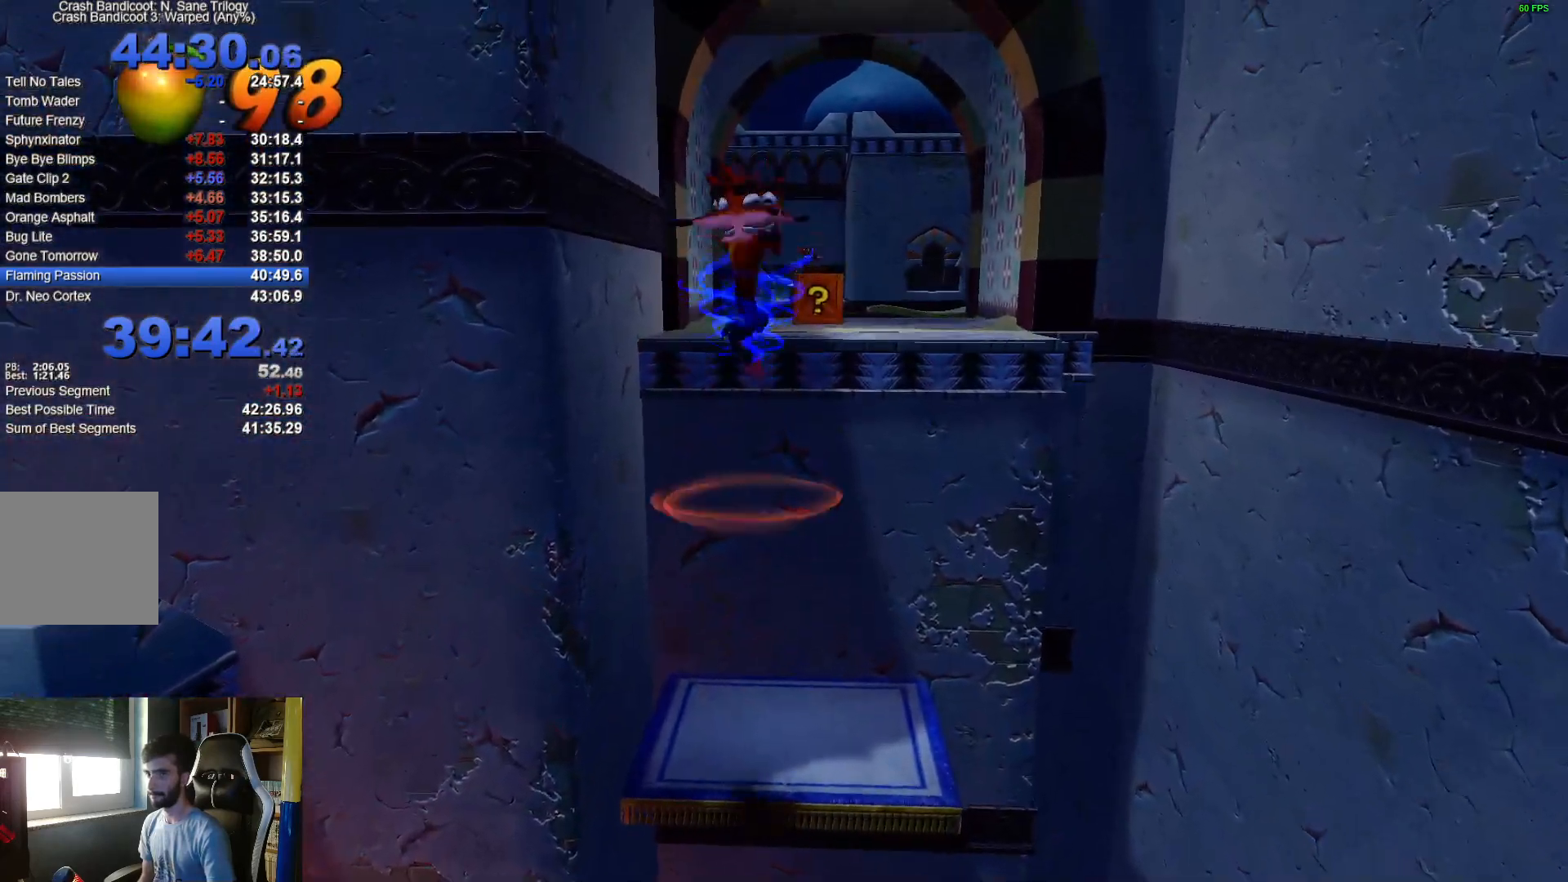
{"buttons": [], "left_stick": "up", "right_stick": "center", "events": [[250, "A", "up"], [267, "X", "up"], [267, "left_stick", "up-right"], [417, "left_stick", "up"]]}
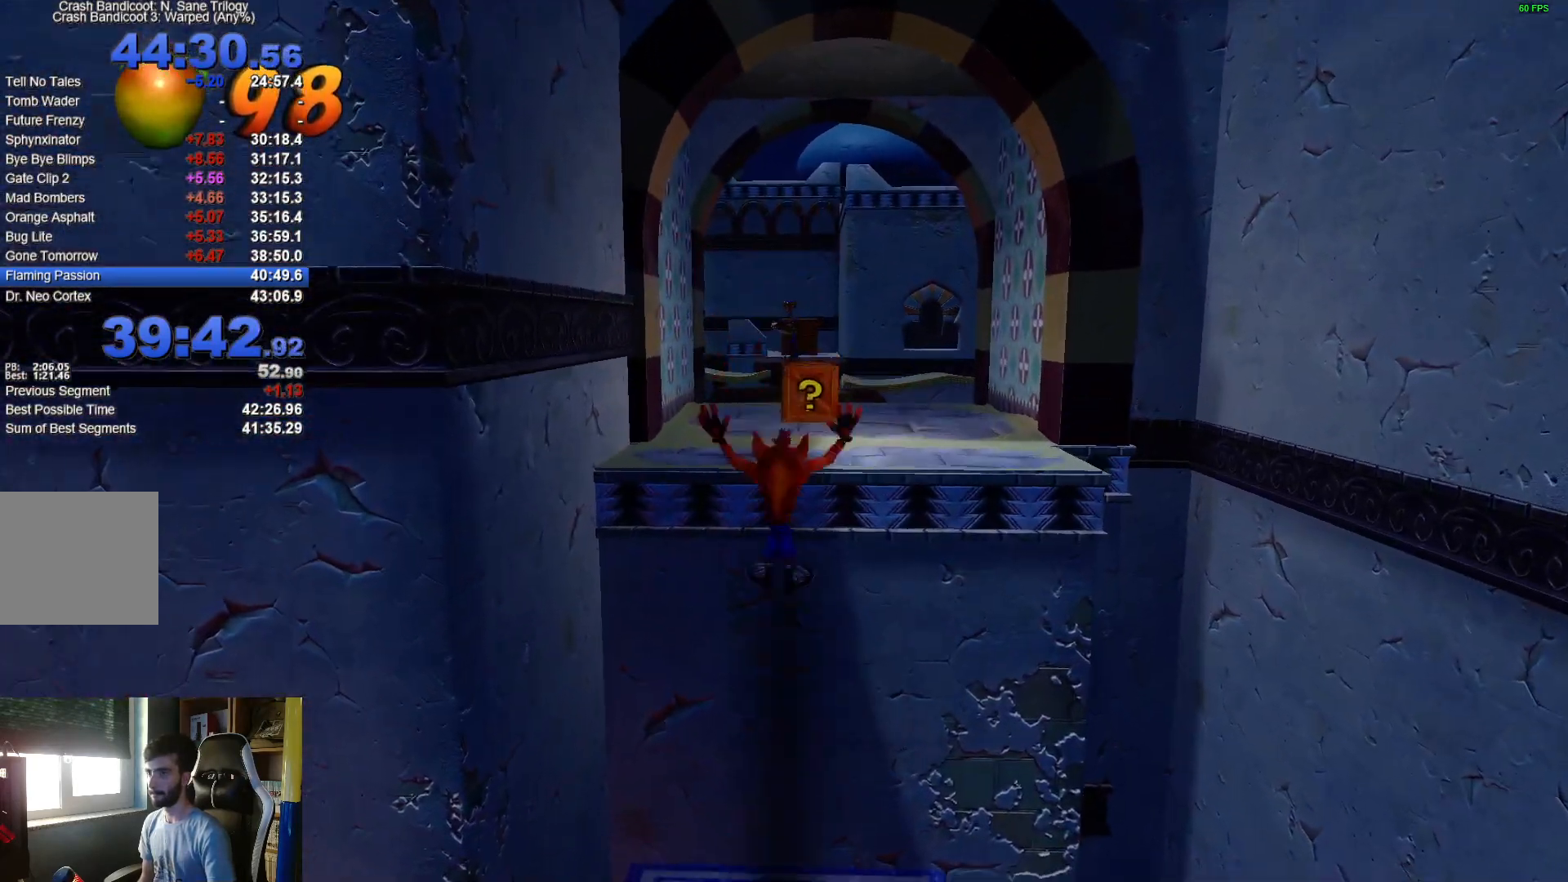
{"buttons": ["A"], "left_stick": "up", "right_stick": "center", "events": [[233, "A", "down"]]}
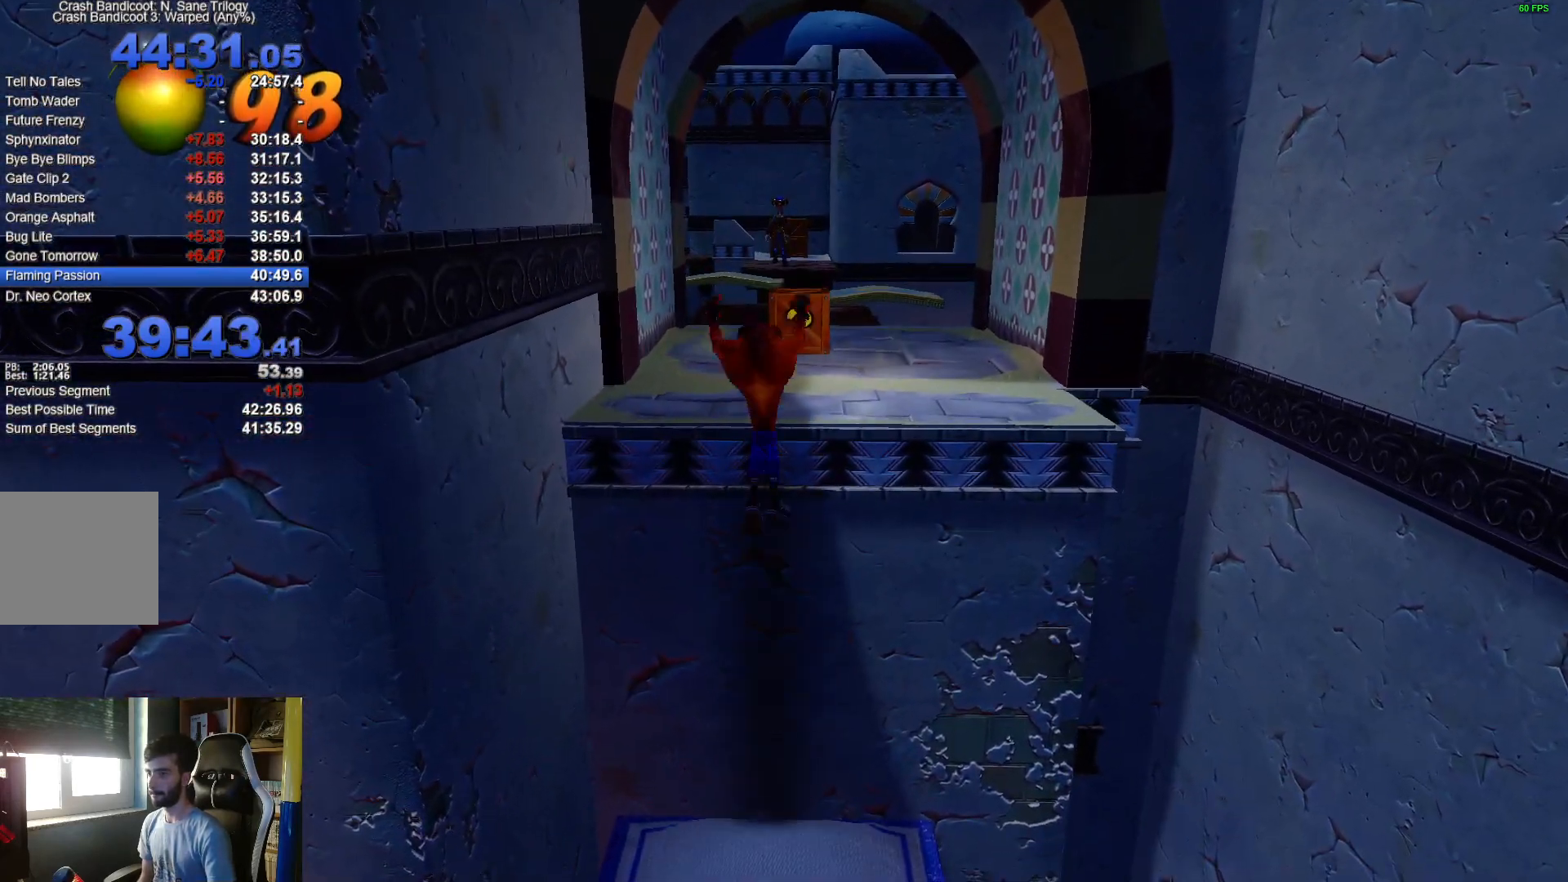
{"buttons": [], "left_stick": "up", "right_stick": "center", "events": [[167, "A", "up"]]}
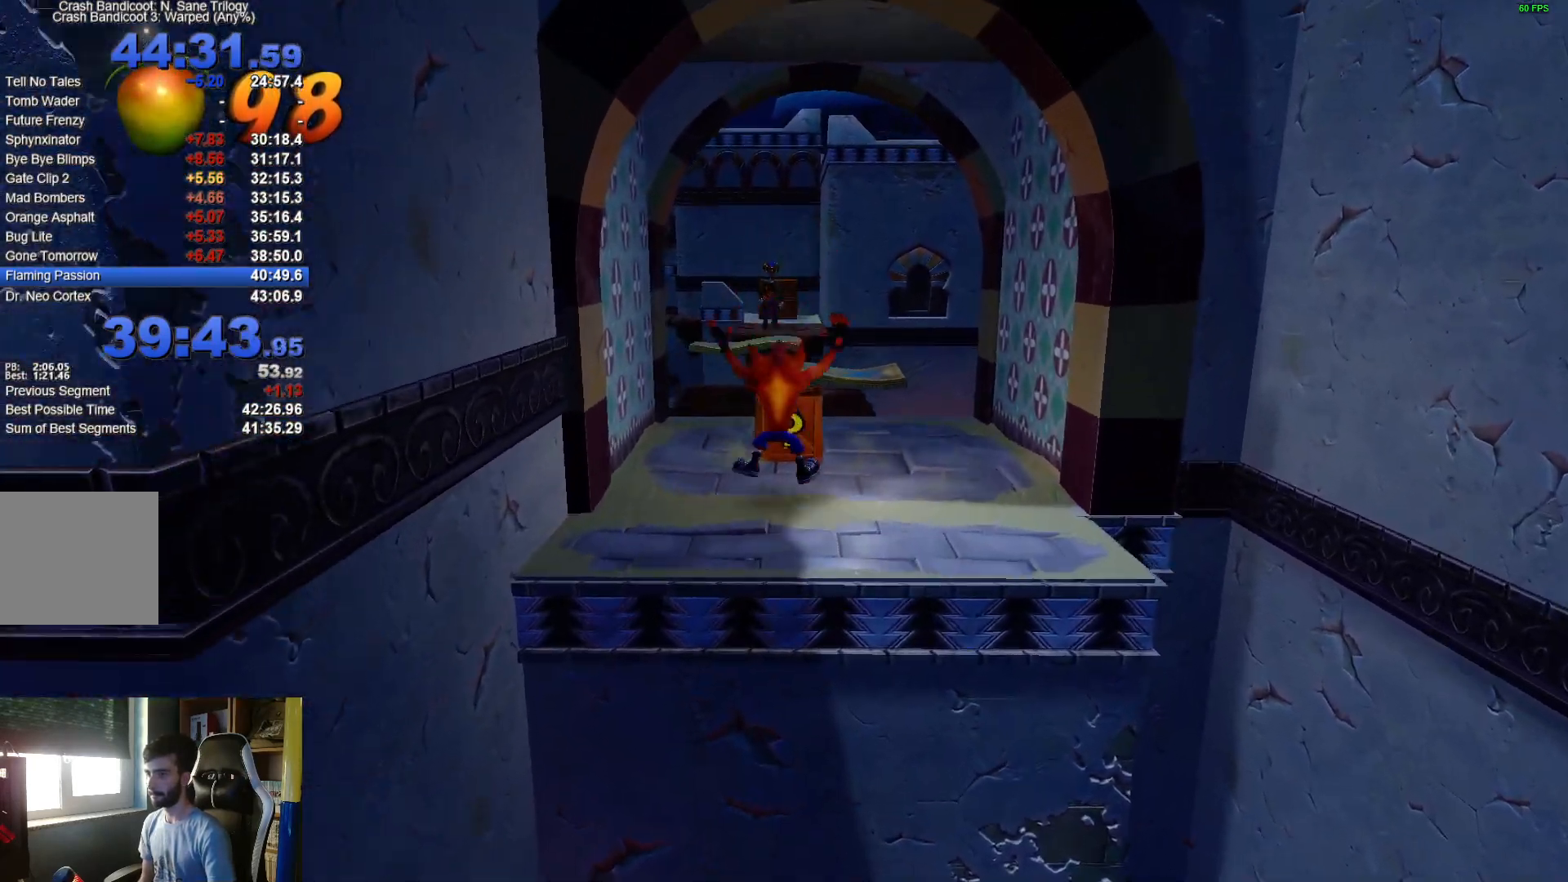
{"buttons": [], "left_stick": "up", "right_stick": "center", "events": [[83, "R1", "down"], [250, "R1", "up"], [267, "X", "down"], [433, "X", "up"]]}
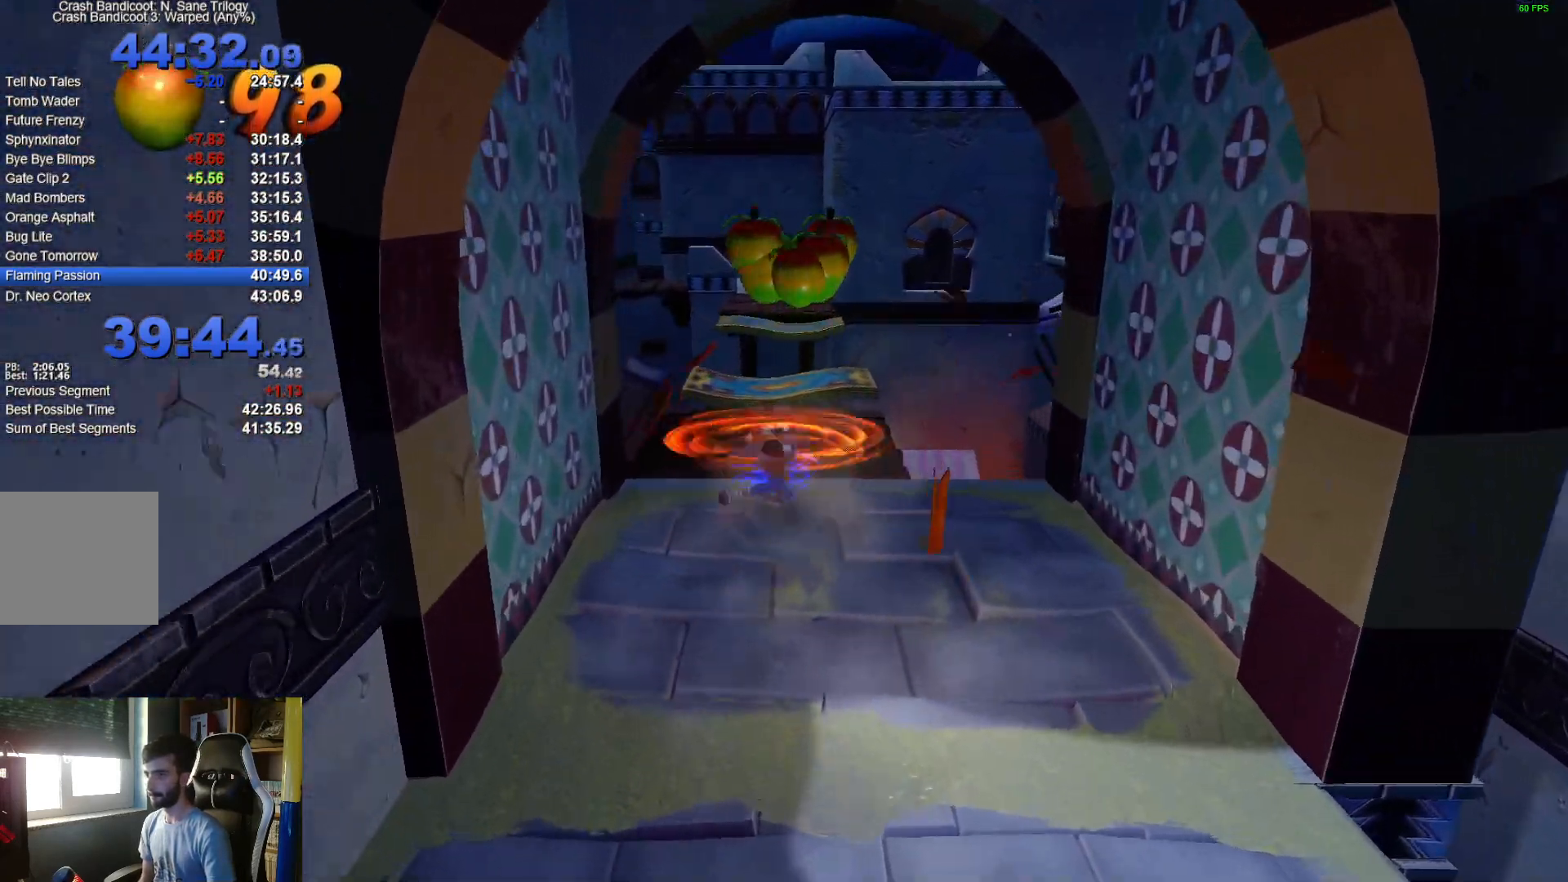
{"buttons": ["R1"], "left_stick": "up", "right_stick": "center", "events": [[483, "R1", "down"]]}
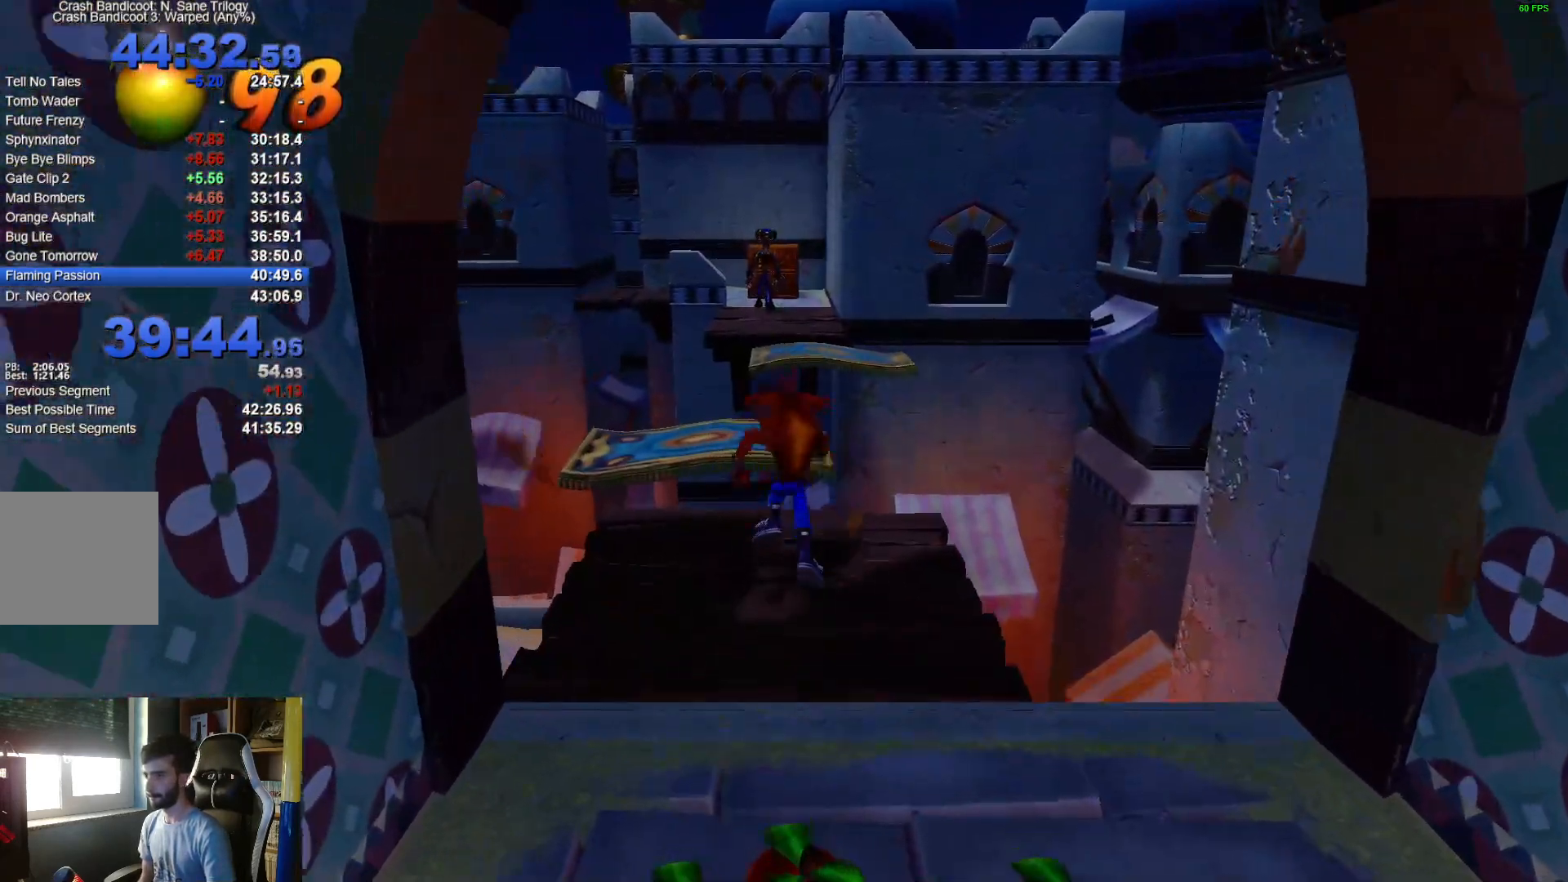
{"buttons": ["A"], "left_stick": "up", "right_stick": "center", "events": [[117, "A", "down"], [233, "R1", "up"], [350, "A", "up"], [467, "A", "down"]]}
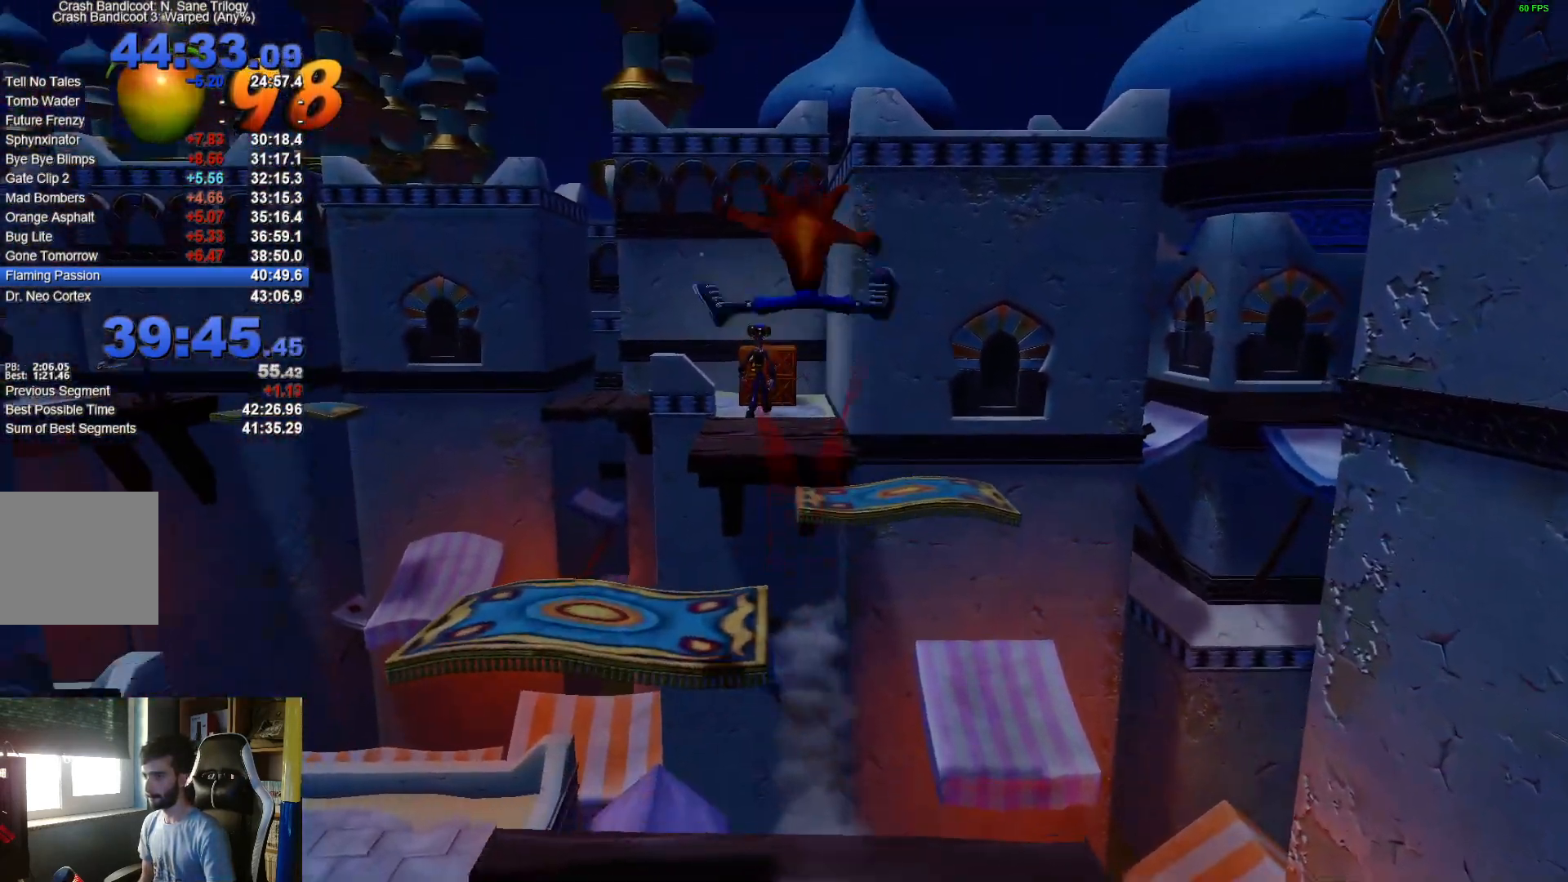
{"buttons": [], "left_stick": "up-right", "right_stick": "center", "events": [[33, "left_stick", "up-right"], [50, "X", "down"], [133, "A", "up"], [200, "X", "up"], [250, "X", "down"], [400, "X", "up"]]}
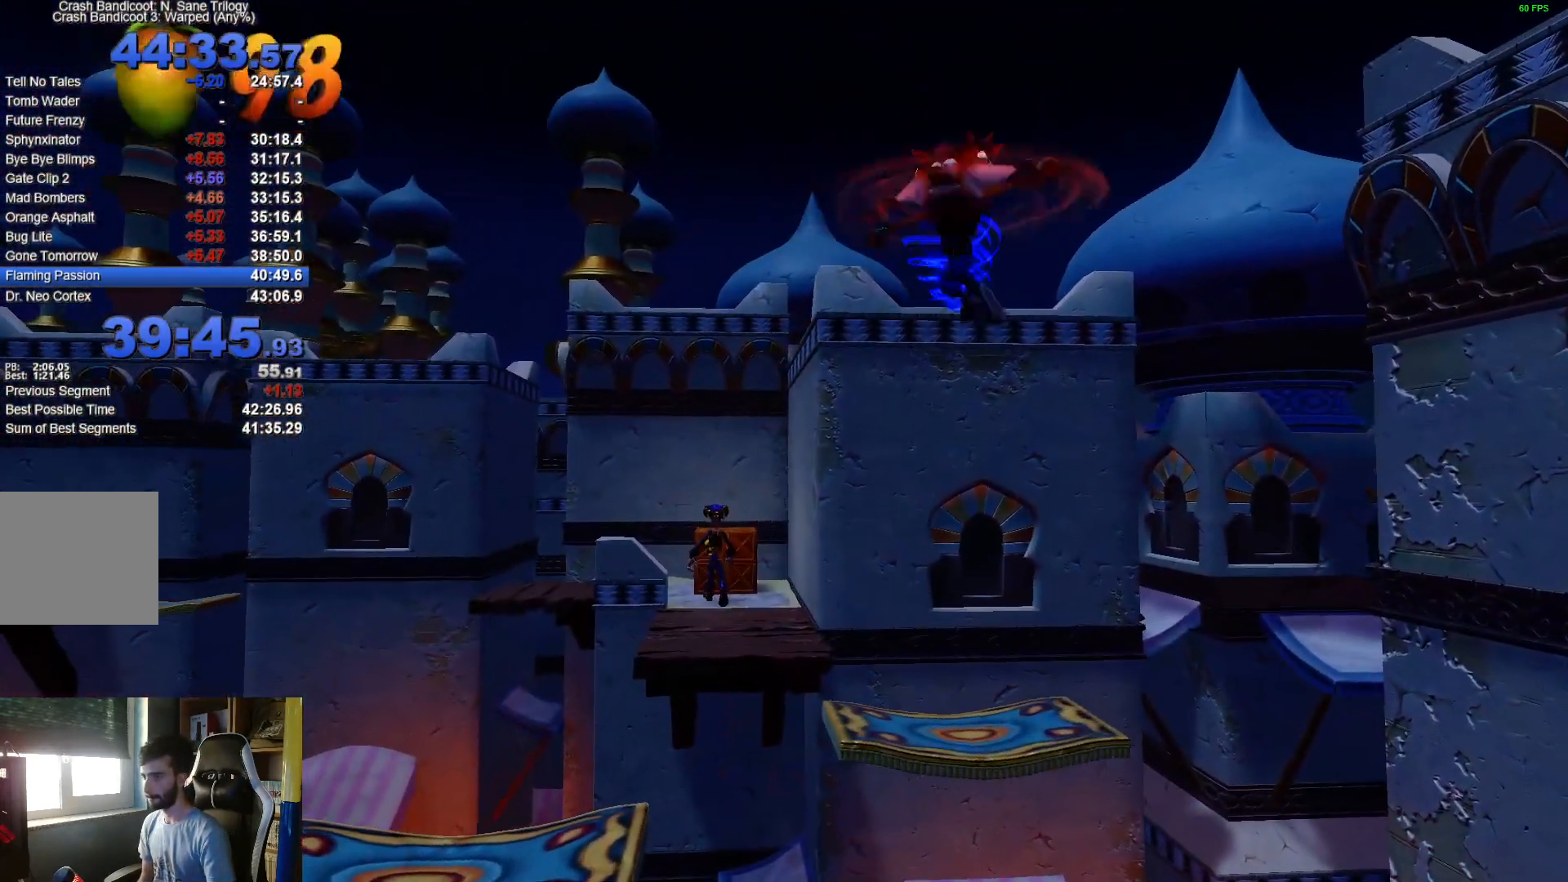
{"buttons": [], "left_stick": "center", "right_stick": "center", "events": [[350, "left_stick", "center"]]}
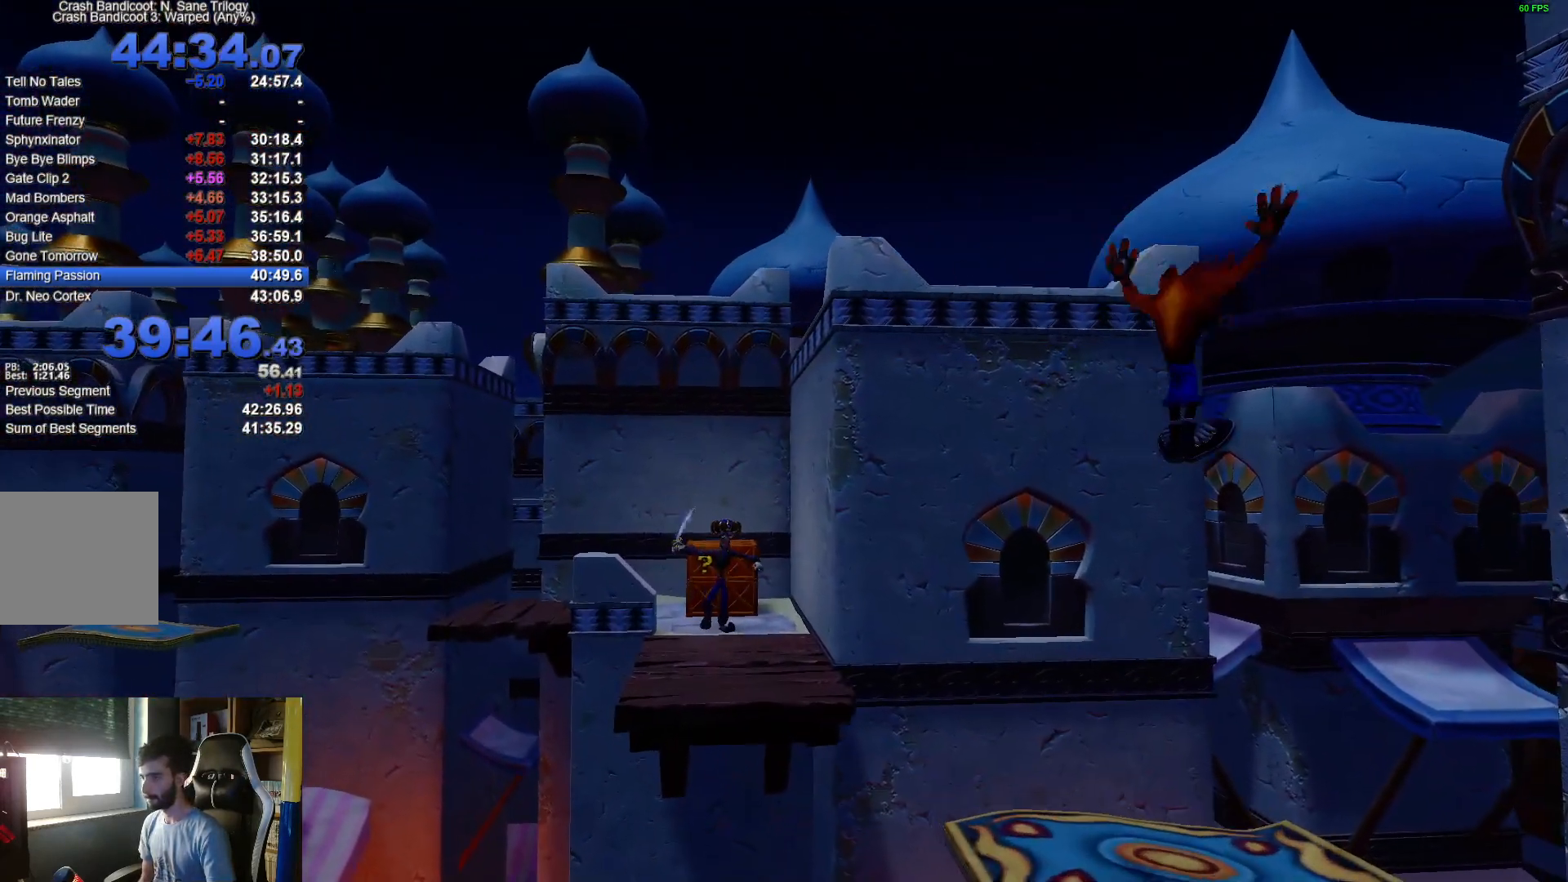
{"buttons": [], "left_stick": "up-left", "right_stick": "center", "events": [[183, "left_stick", "down"], [250, "left_stick", "center"], [500, "left_stick", "up-left"]]}
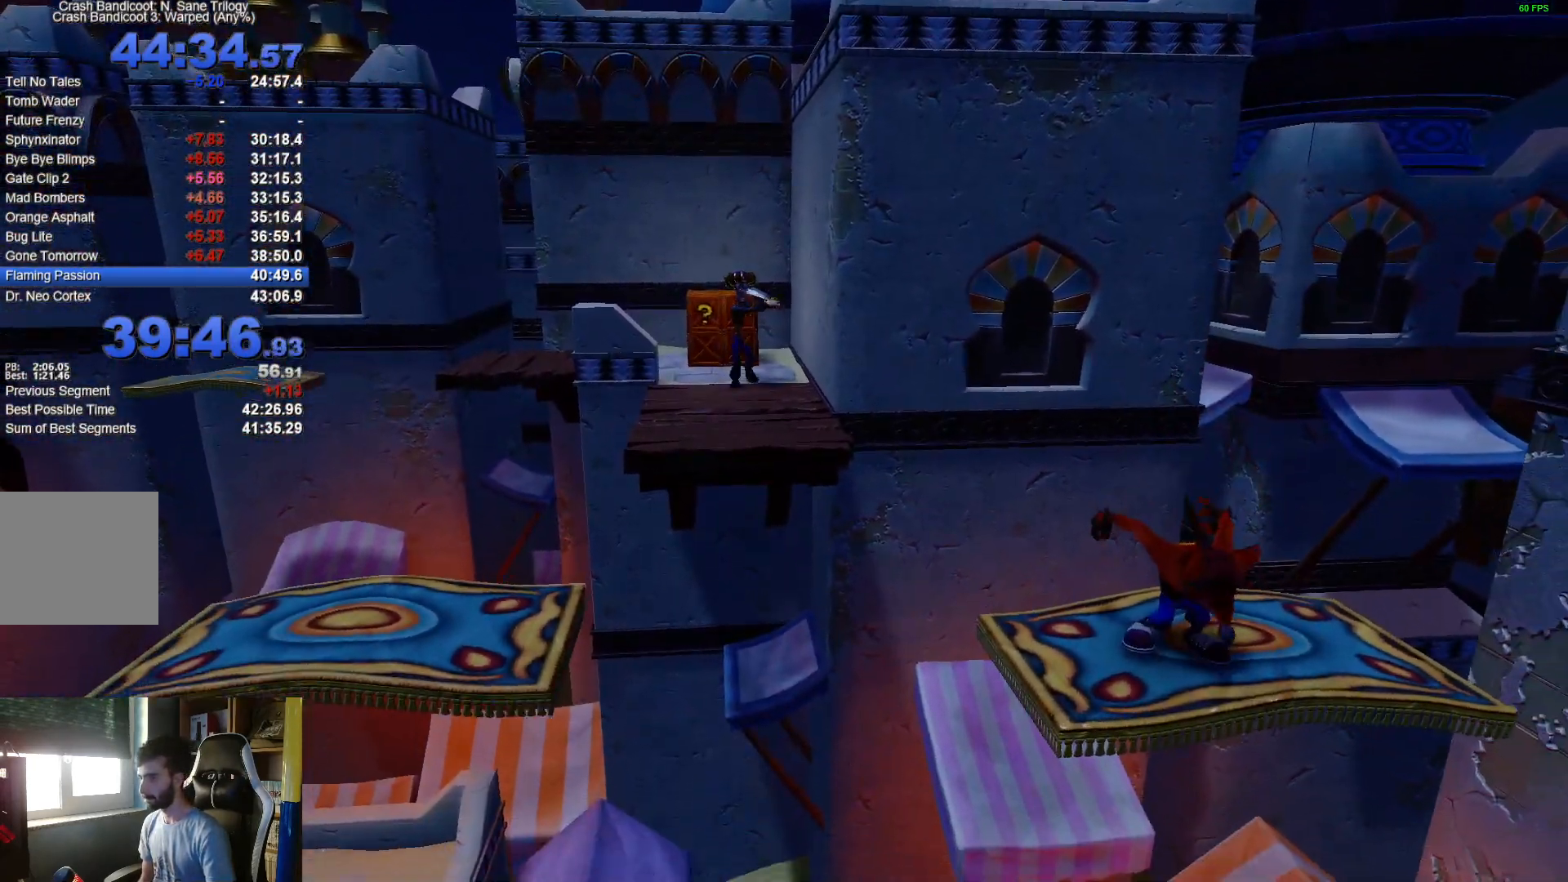
{"buttons": [], "left_stick": "up-left", "right_stick": "center", "events": [[50, "R1", "down"], [150, "A", "down"], [317, "R1", "up"], [417, "A", "up"]]}
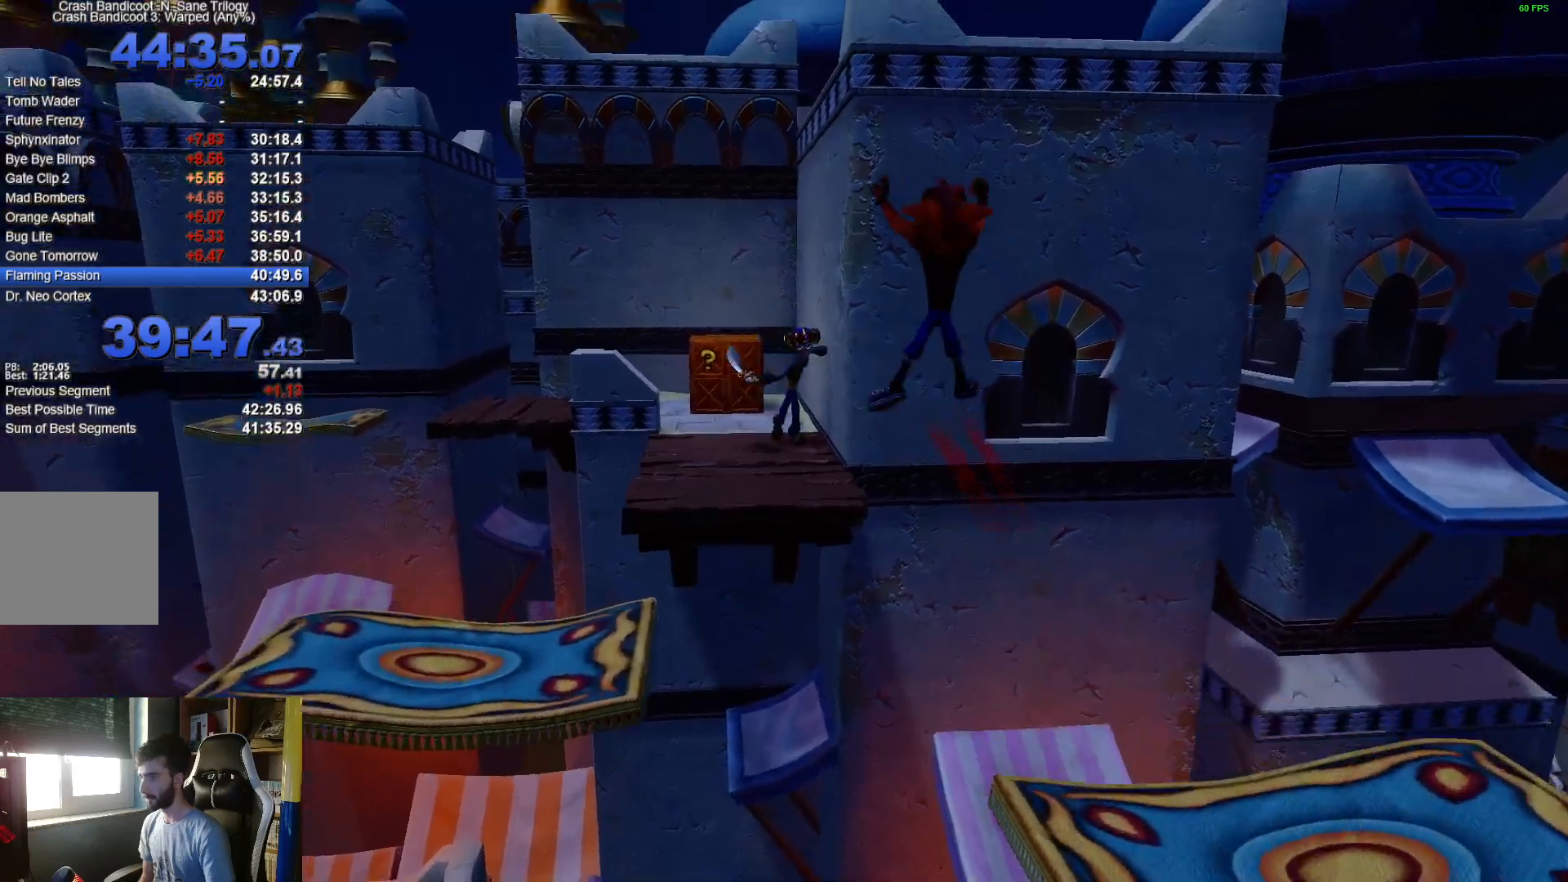
{"buttons": ["X"], "left_stick": "up-left", "right_stick": "center", "events": [[33, "A", "down"], [100, "X", "down"], [167, "A", "up"], [250, "X", "up"], [300, "X", "down"], [400, "X", "up"], [483, "X", "down"]]}
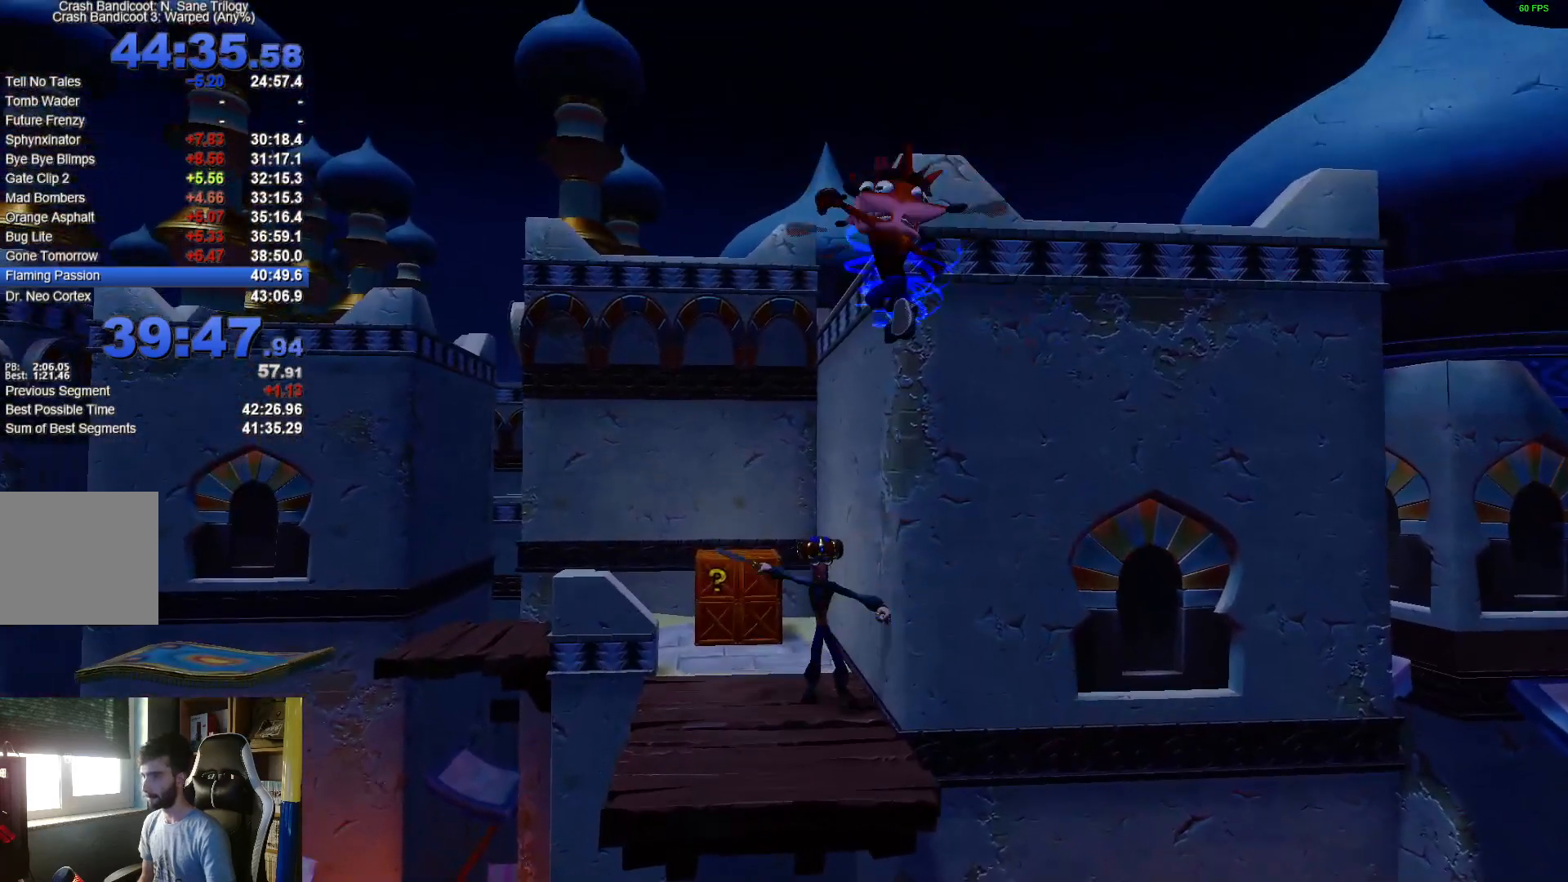
{"buttons": ["X"], "left_stick": "up", "right_stick": "center", "events": [[83, "X", "up"], [150, "X", "down"], [233, "X", "up"], [300, "left_stick", "up"], [317, "X", "down"], [417, "X", "up"], [467, "X", "down"]]}
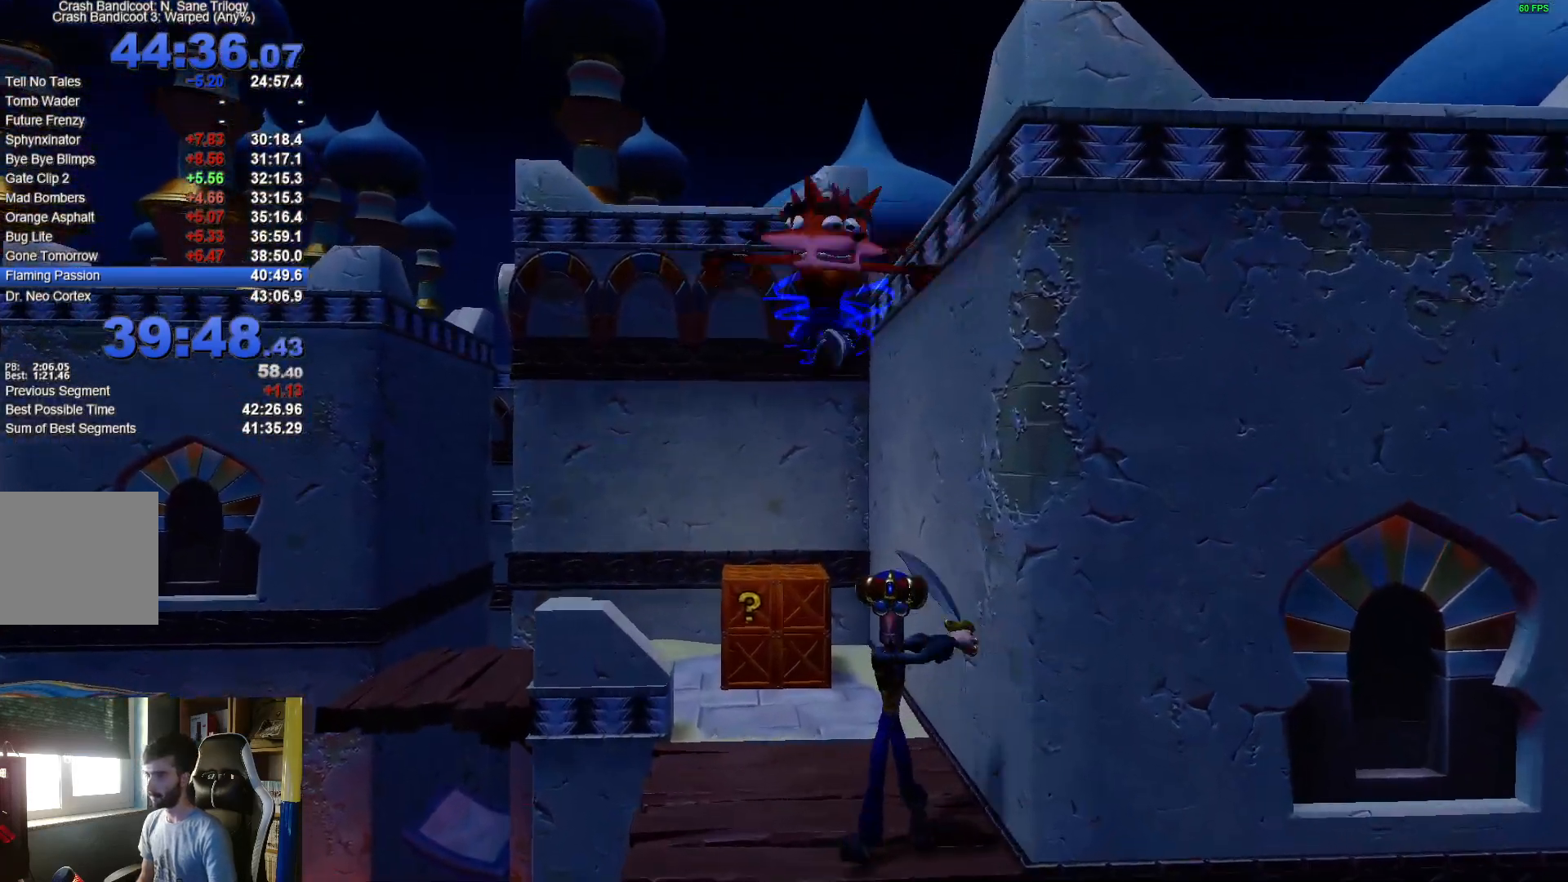
{"buttons": [], "left_stick": "up", "right_stick": "center", "events": [[117, "X", "up"]]}
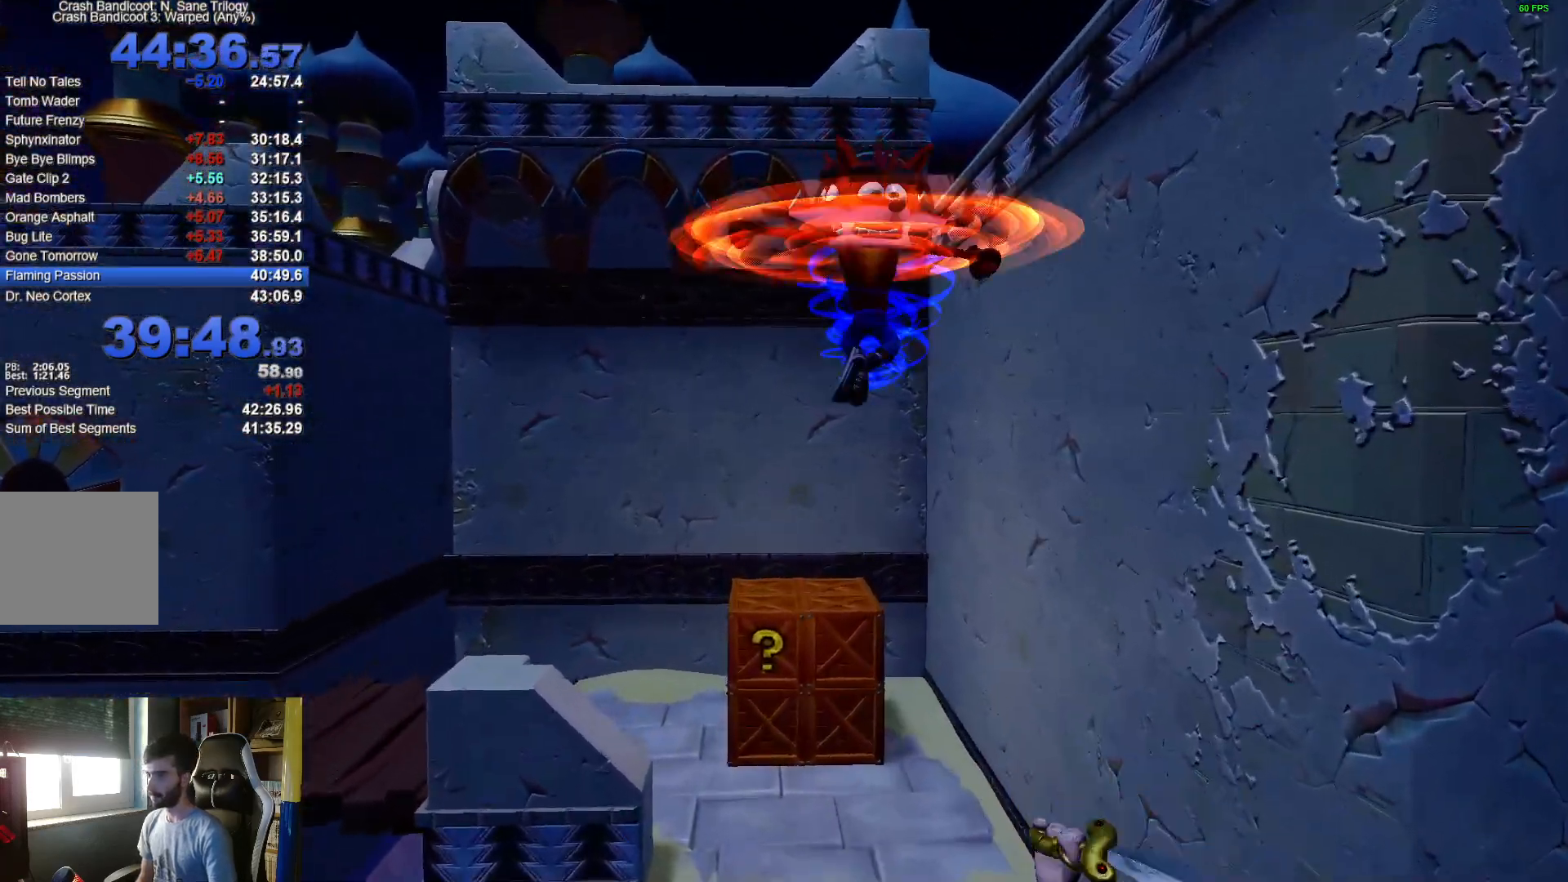
{"buttons": [], "left_stick": "up-left", "right_stick": "center", "events": [[267, "left_stick", "up-left"]]}
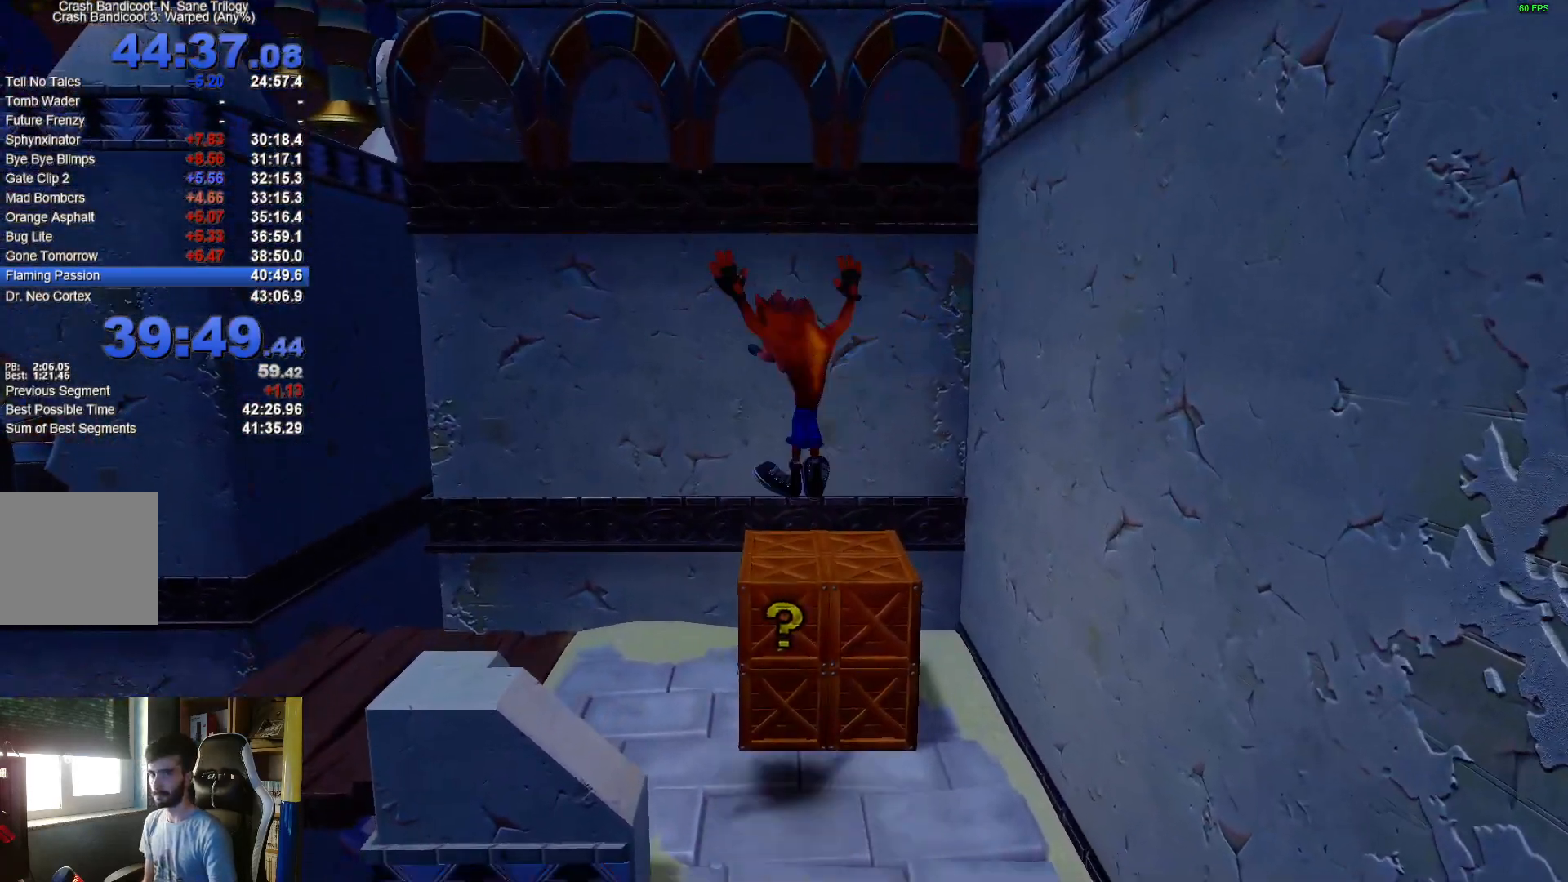
{"buttons": [], "left_stick": "left", "right_stick": "center", "events": [[483, "left_stick", "left"]]}
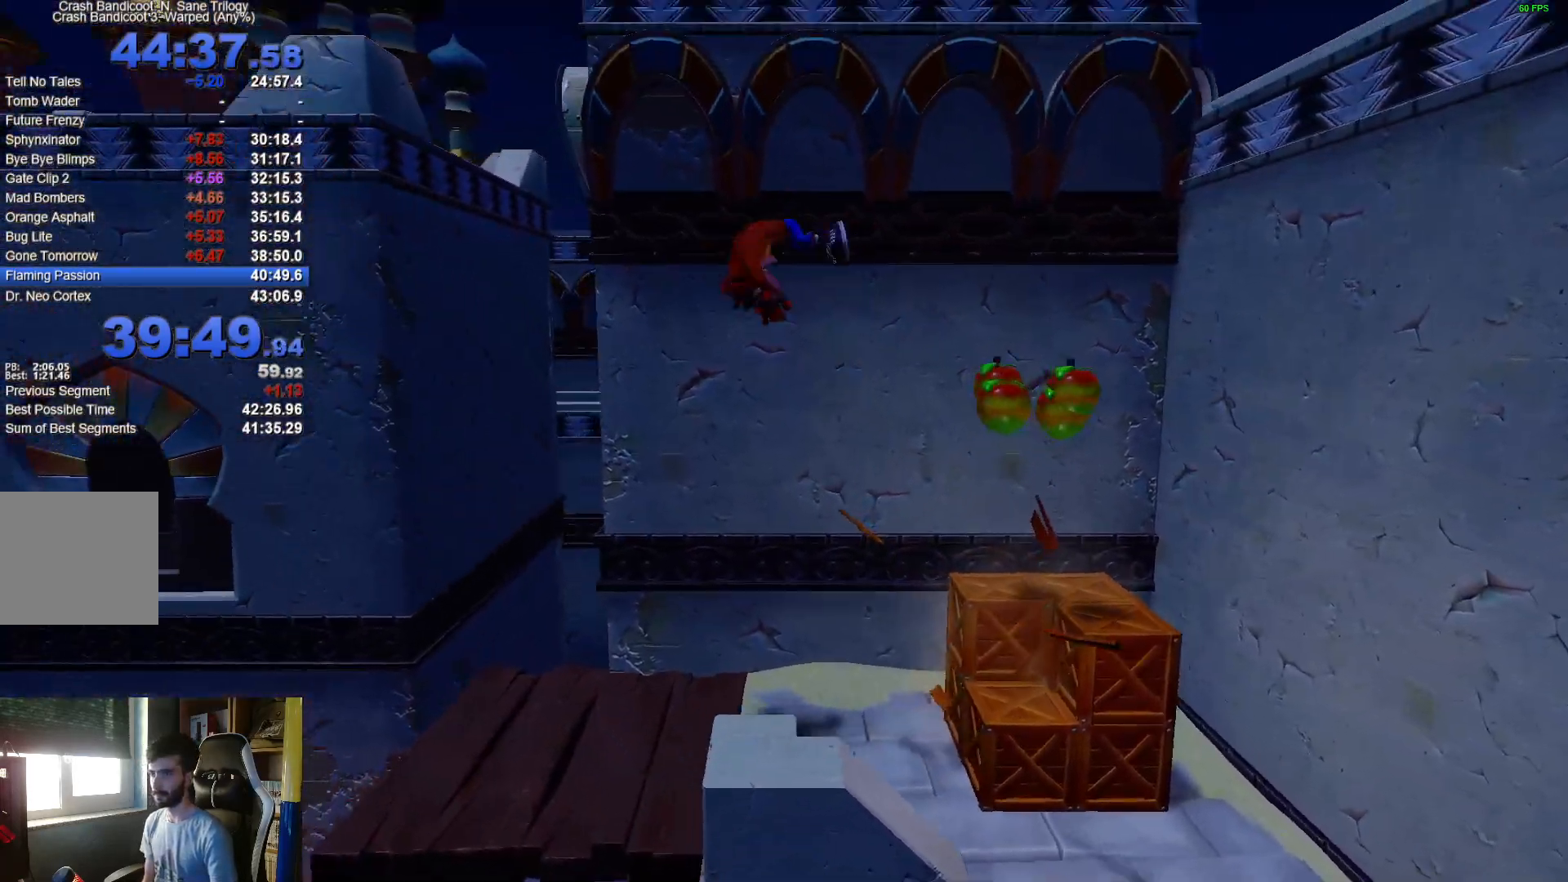
{"buttons": [], "left_stick": "left", "right_stick": "center", "events": [[317, "left_stick", "down-left"], [467, "left_stick", "left"]]}
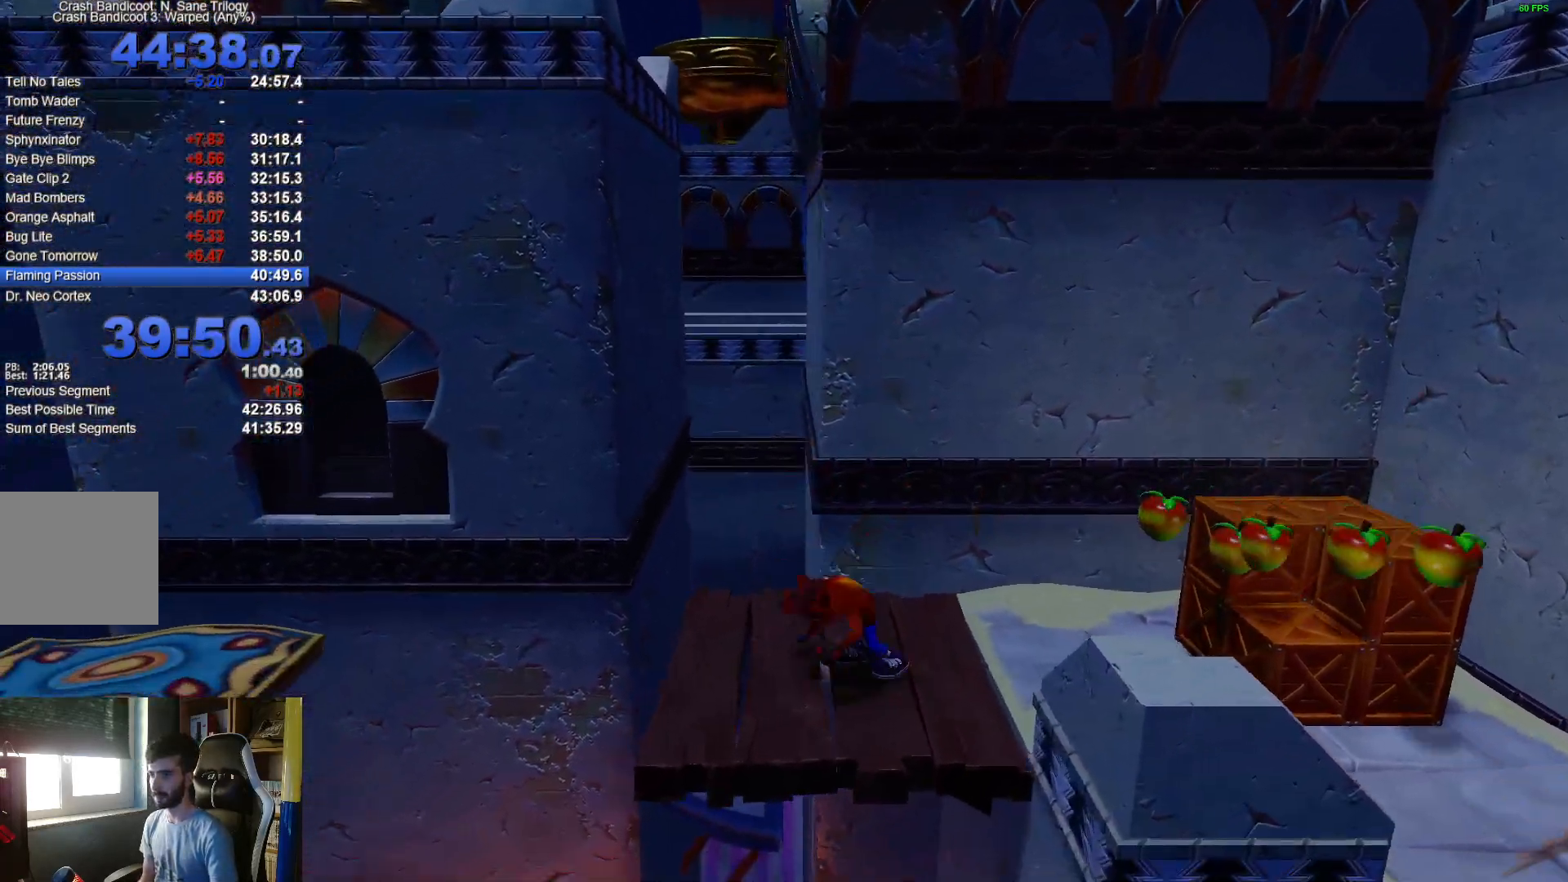
{"buttons": [], "left_stick": "left", "right_stick": "center", "events": [[50, "R1", "down"], [167, "R1", "up"], [183, "A", "down"], [417, "A", "up"]]}
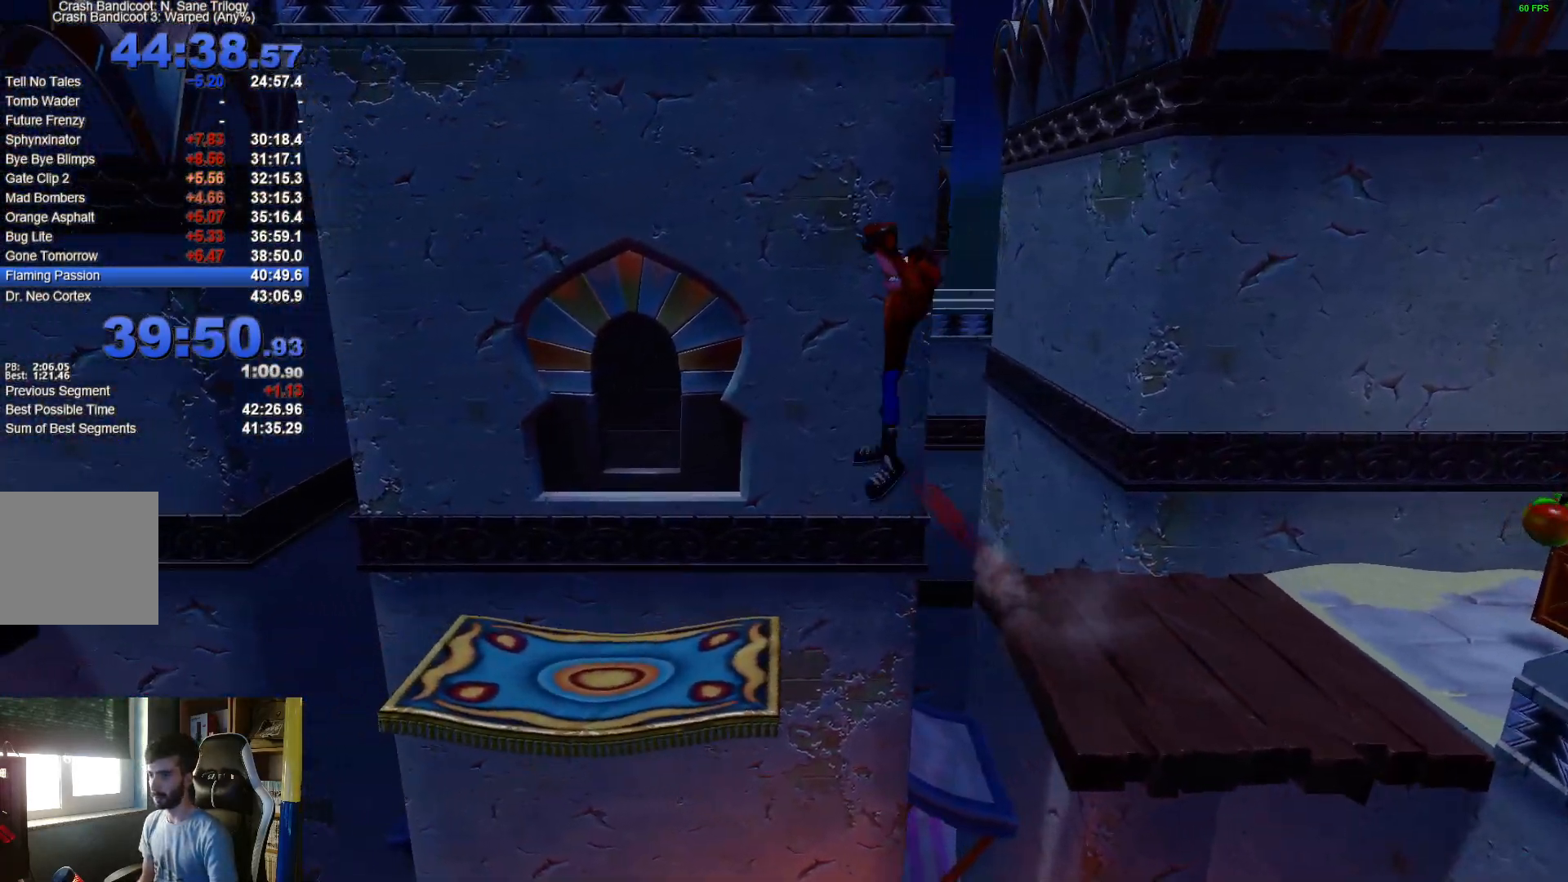
{"buttons": ["R1"], "left_stick": "left", "right_stick": "center", "events": [[217, "left_stick", "center"], [367, "left_stick", "left"], [500, "R1", "down"]]}
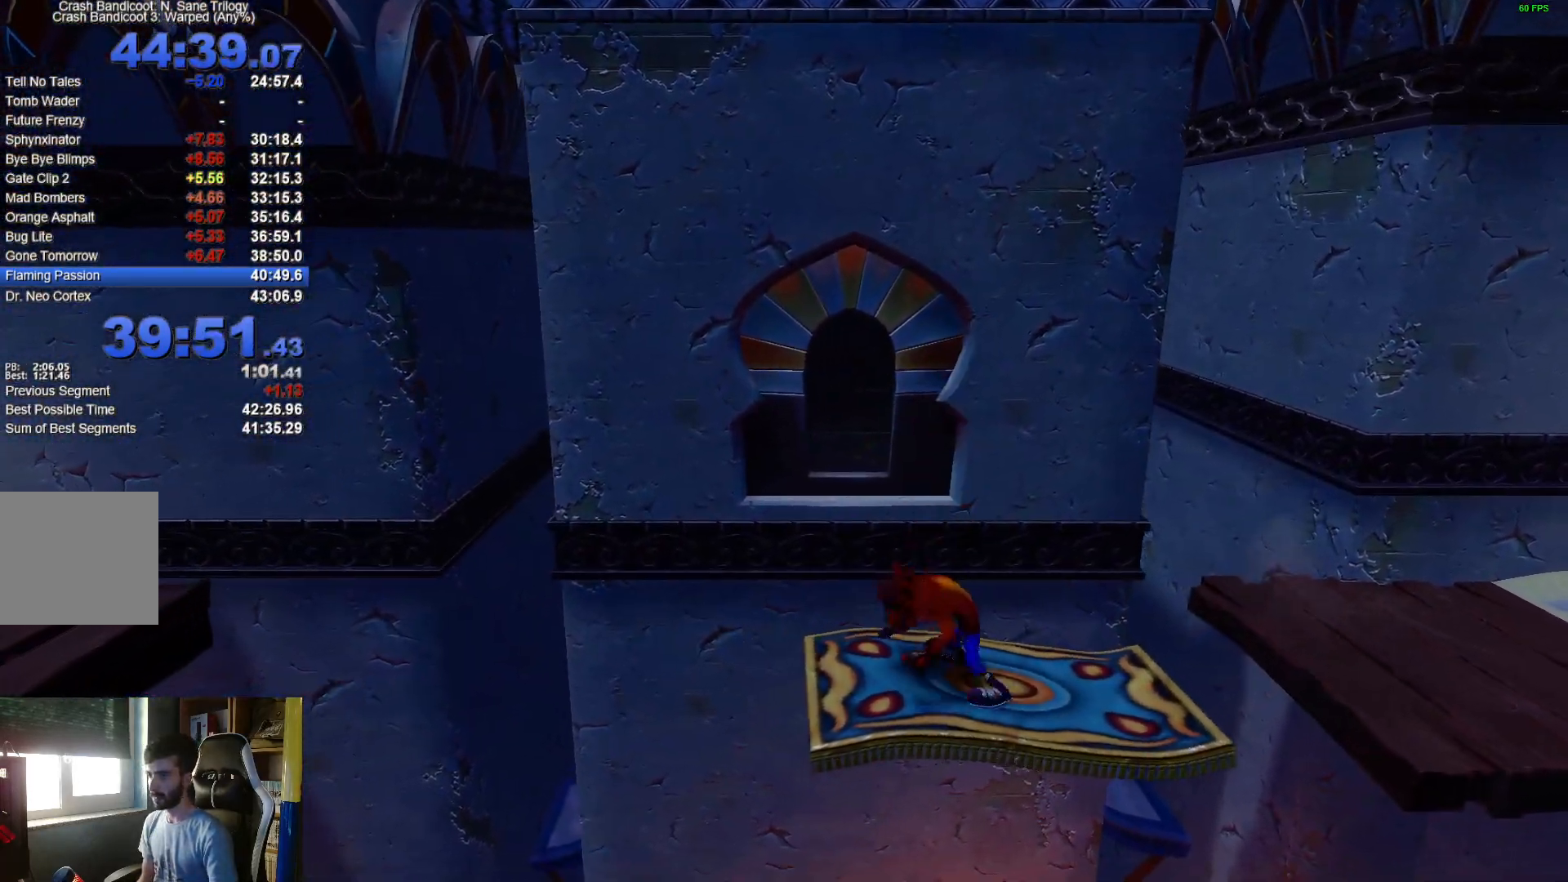
{"buttons": ["A"], "left_stick": "left", "right_stick": "center", "events": [[133, "A", "down"], [150, "R1", "up"], [367, "A", "up"], [500, "A", "down"]]}
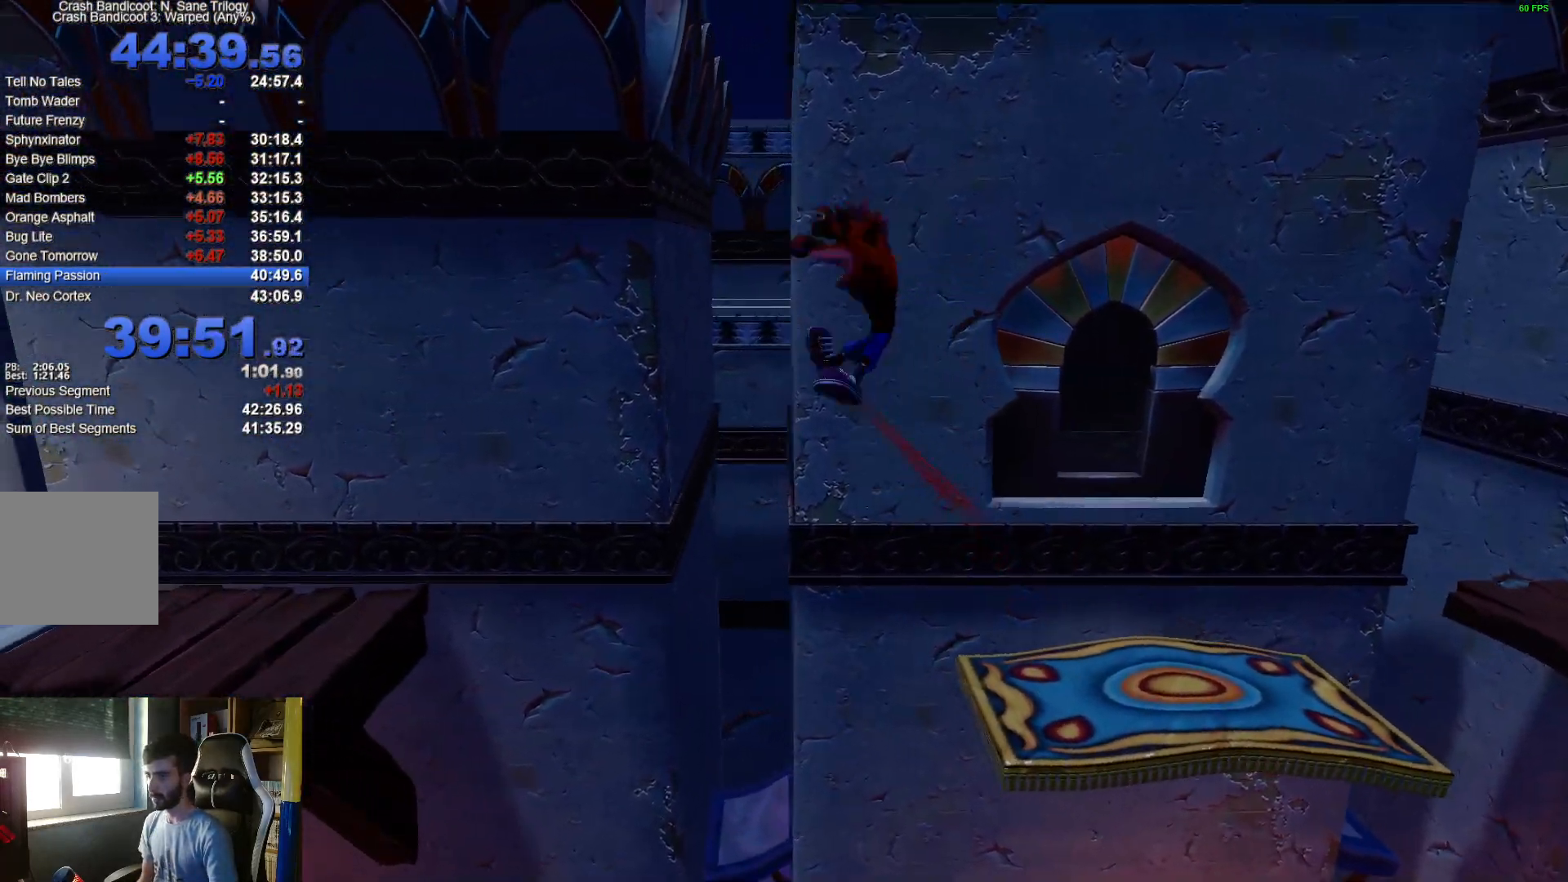
{"buttons": ["X"], "left_stick": "left", "right_stick": "center", "events": [[33, "X", "down"], [100, "A", "up"], [183, "X", "up"], [250, "X", "down"], [333, "X", "up"], [433, "X", "down"]]}
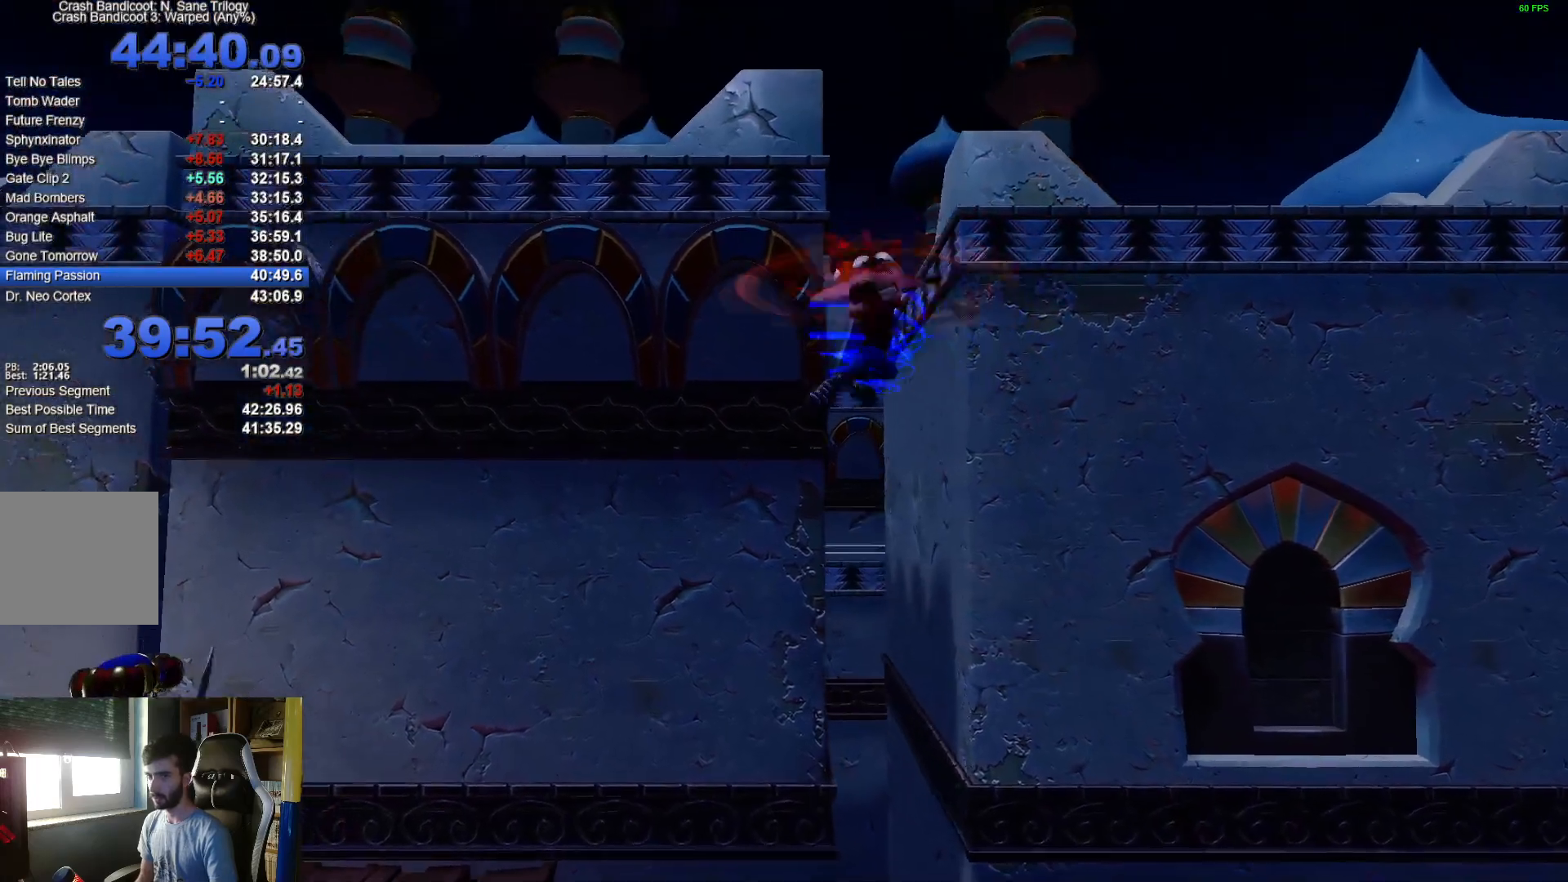
{"buttons": ["X"], "left_stick": "left", "right_stick": "center", "events": [[17, "X", "up"], [100, "X", "down"], [200, "X", "up"], [267, "X", "down"], [383, "X", "up"], [450, "X", "down"]]}
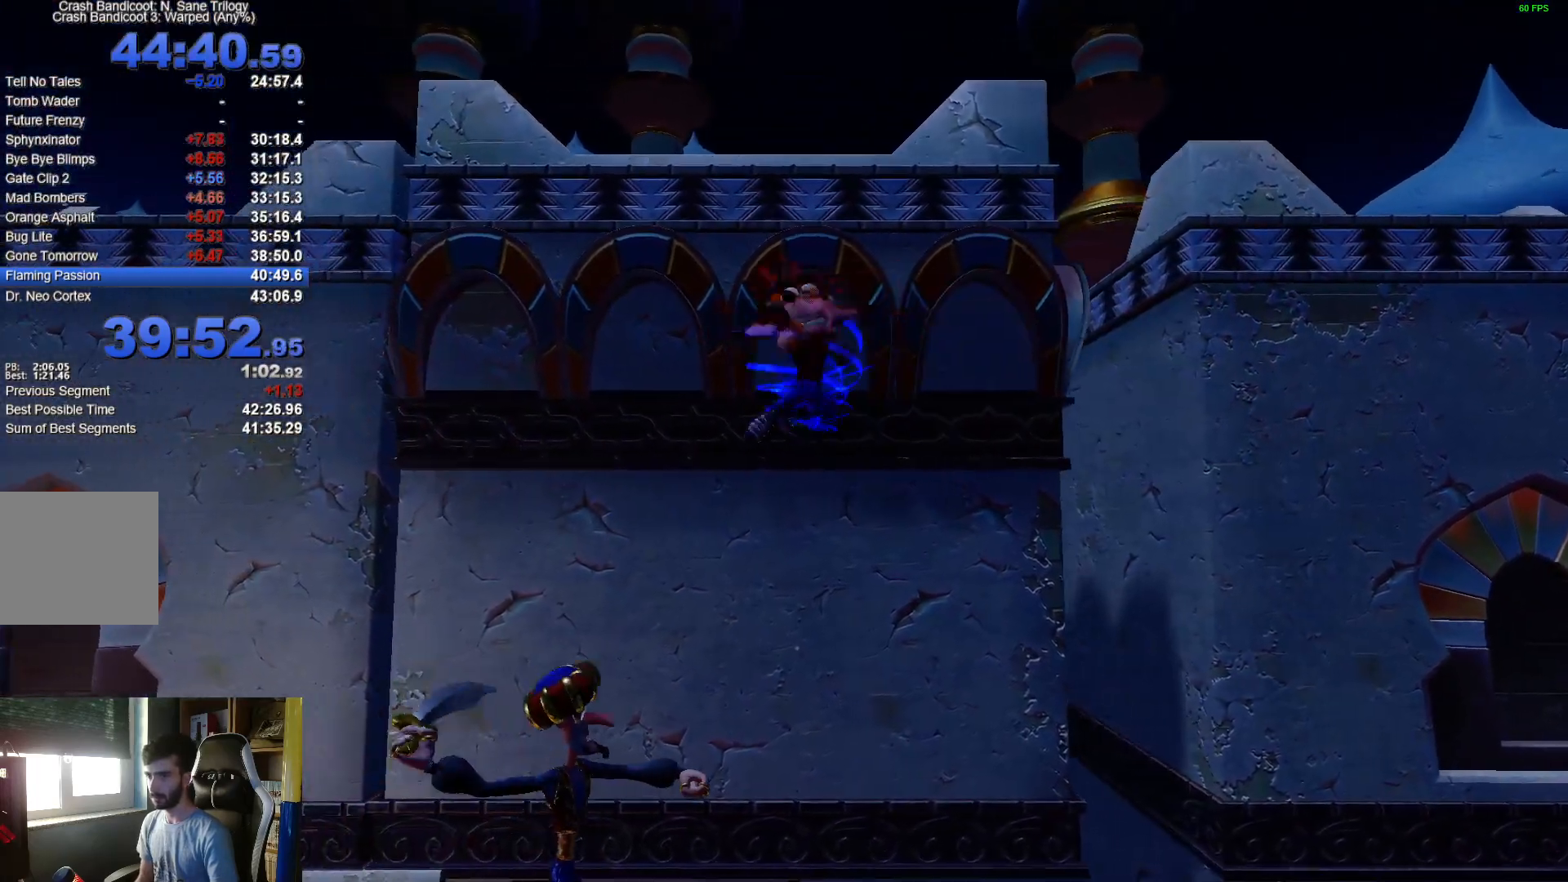
{"buttons": [], "left_stick": "left", "right_stick": "center", "events": [[50, "X", "up"], [150, "X", "down"], [250, "X", "up"]]}
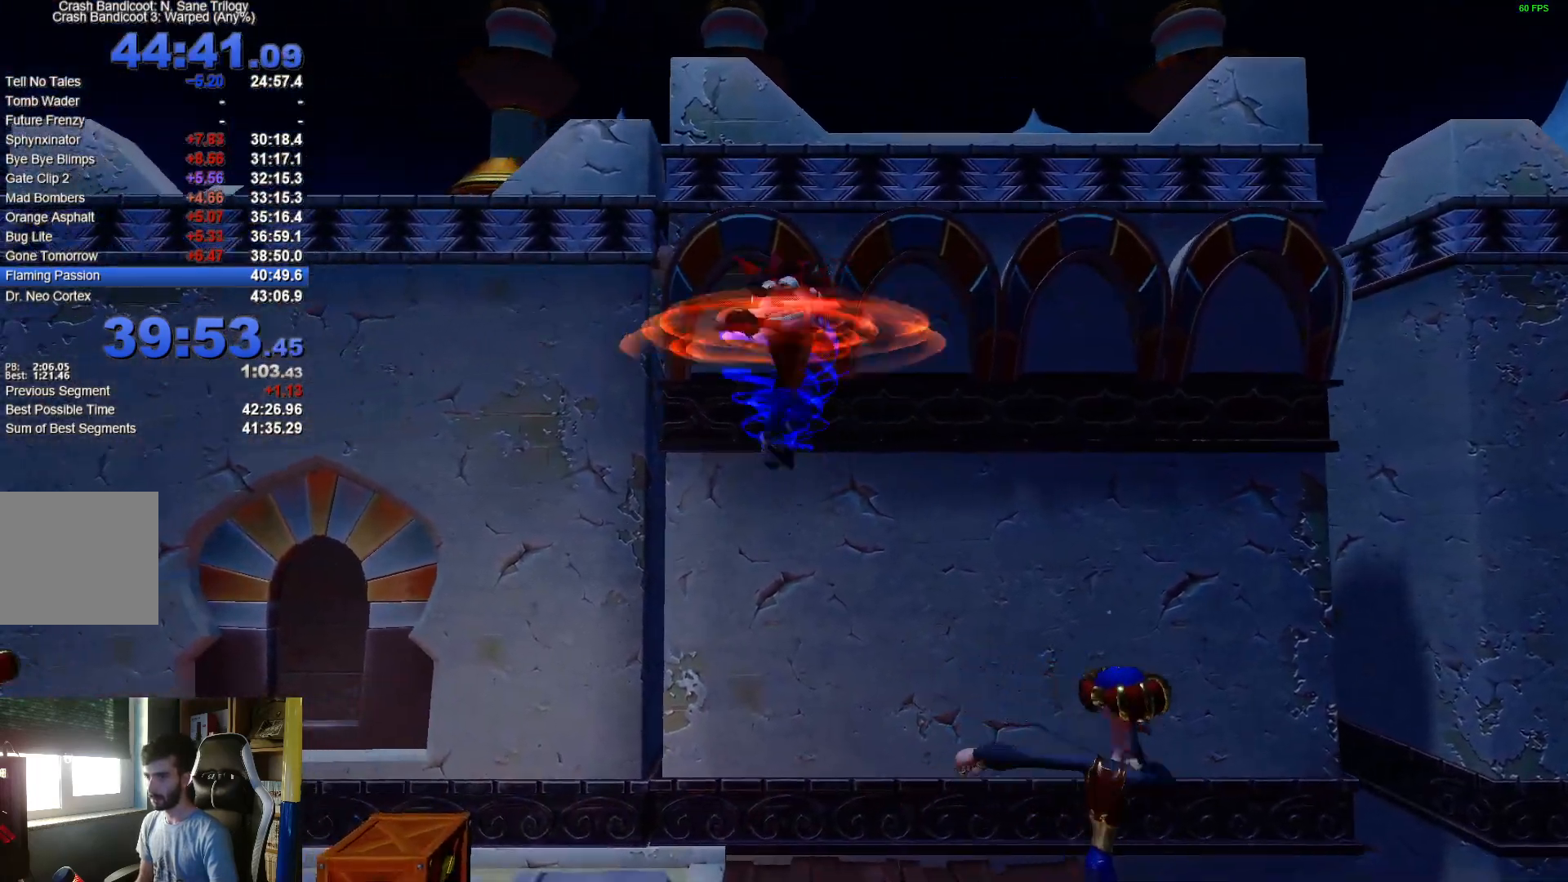
{"buttons": [], "left_stick": "center", "right_stick": "center", "events": [[300, "left_stick", "up-left"], [433, "left_stick", "center"]]}
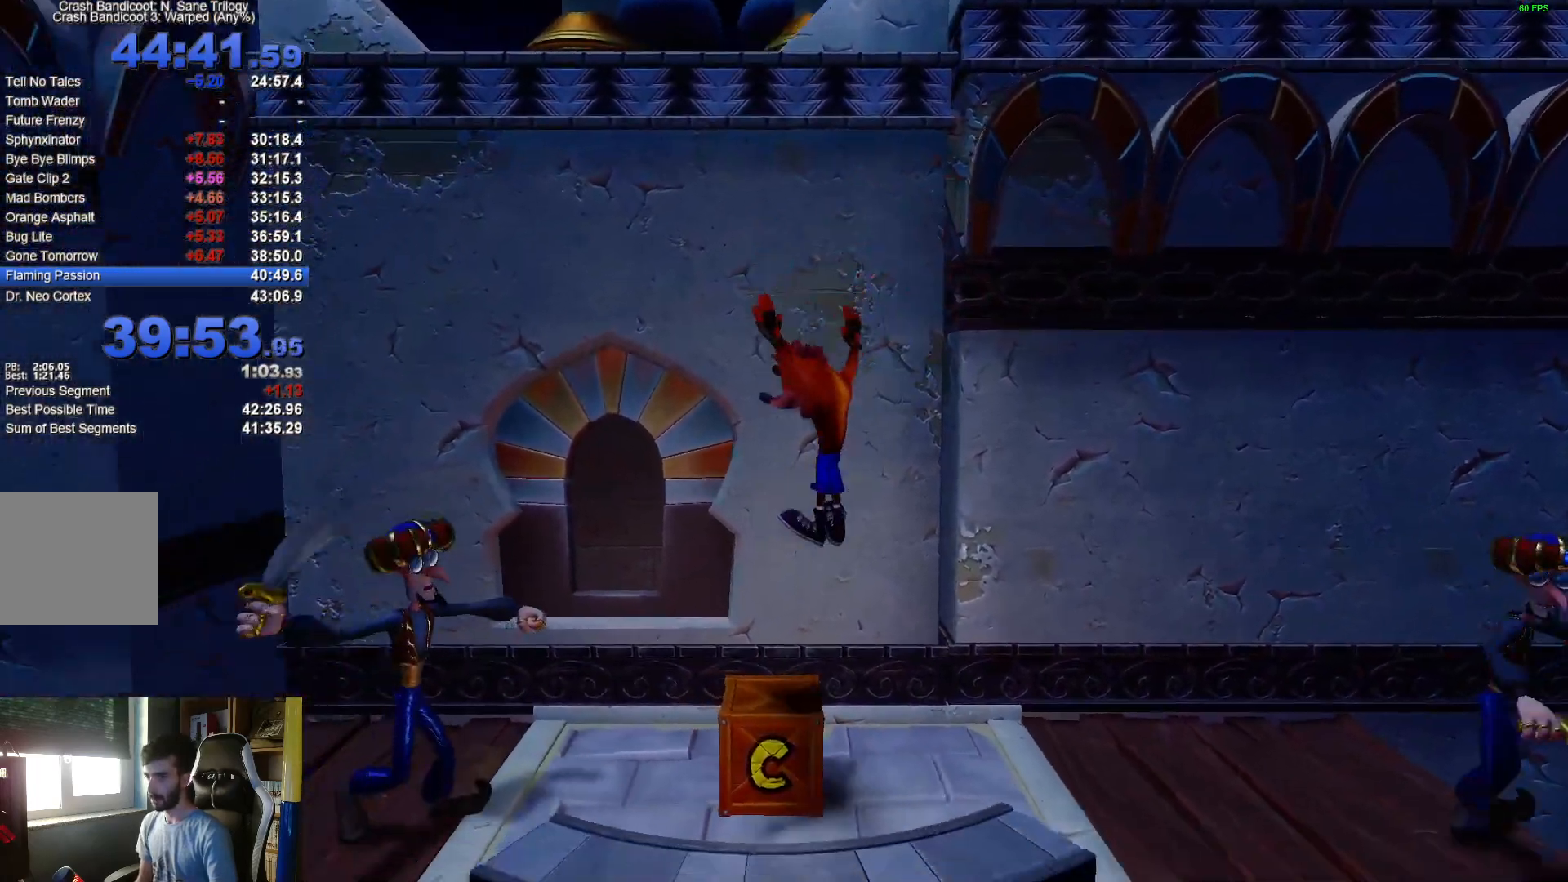
{"buttons": [], "left_stick": "left", "right_stick": "center", "events": [[100, "left_stick", "left"], [117, "A", "down"], [200, "left_stick", "up-left"], [317, "left_stick", "left"], [500, "A", "up"]]}
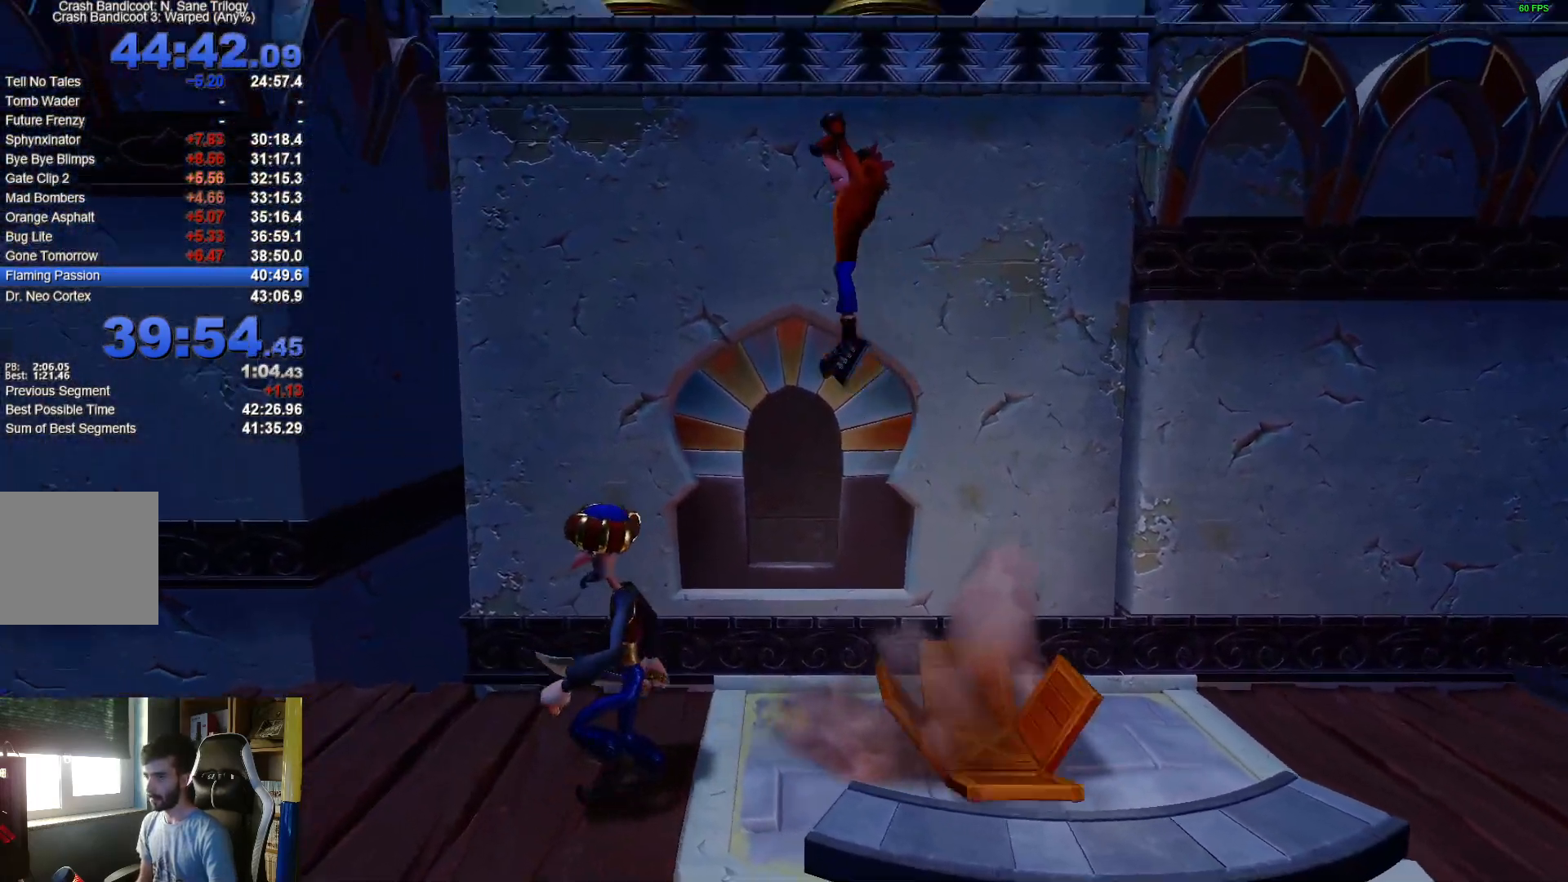
{"buttons": [], "left_stick": "left", "right_stick": "center", "events": [[267, "X", "down"], [467, "X", "up"]]}